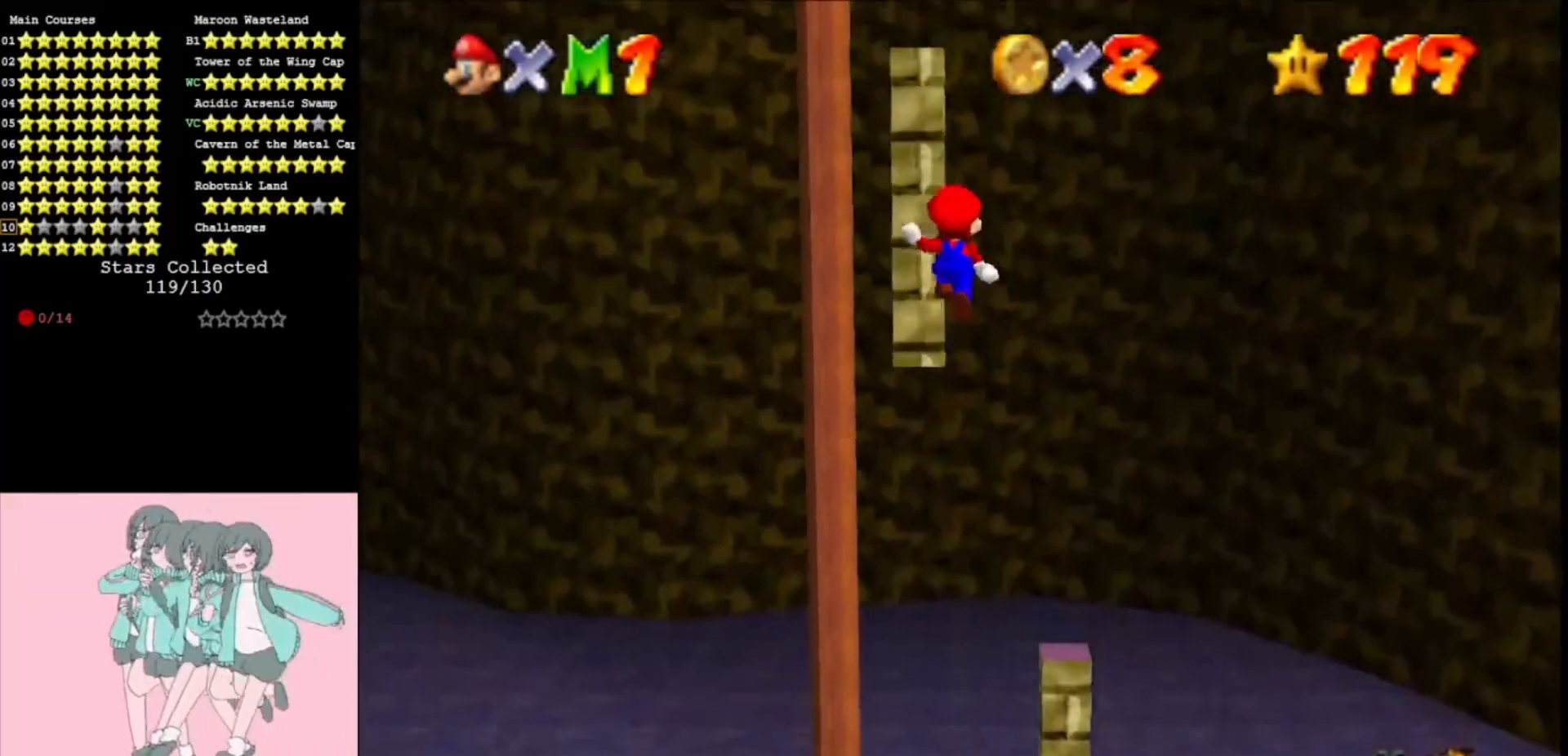
Gameplay with a controller (Nintendo layout); each line is a JSON object with the inputs held at the frame after it. "events" lists button and stick changes between this image and that frame as [ms after this image, input, new state], when the widget could be followed in between. Not read: L3 R3.
{"buttons": ["A"], "left_stick": "down-right", "events": [[33, "A", "up"], [267, "A", "down"], [300, "left_stick", "down-right"]]}
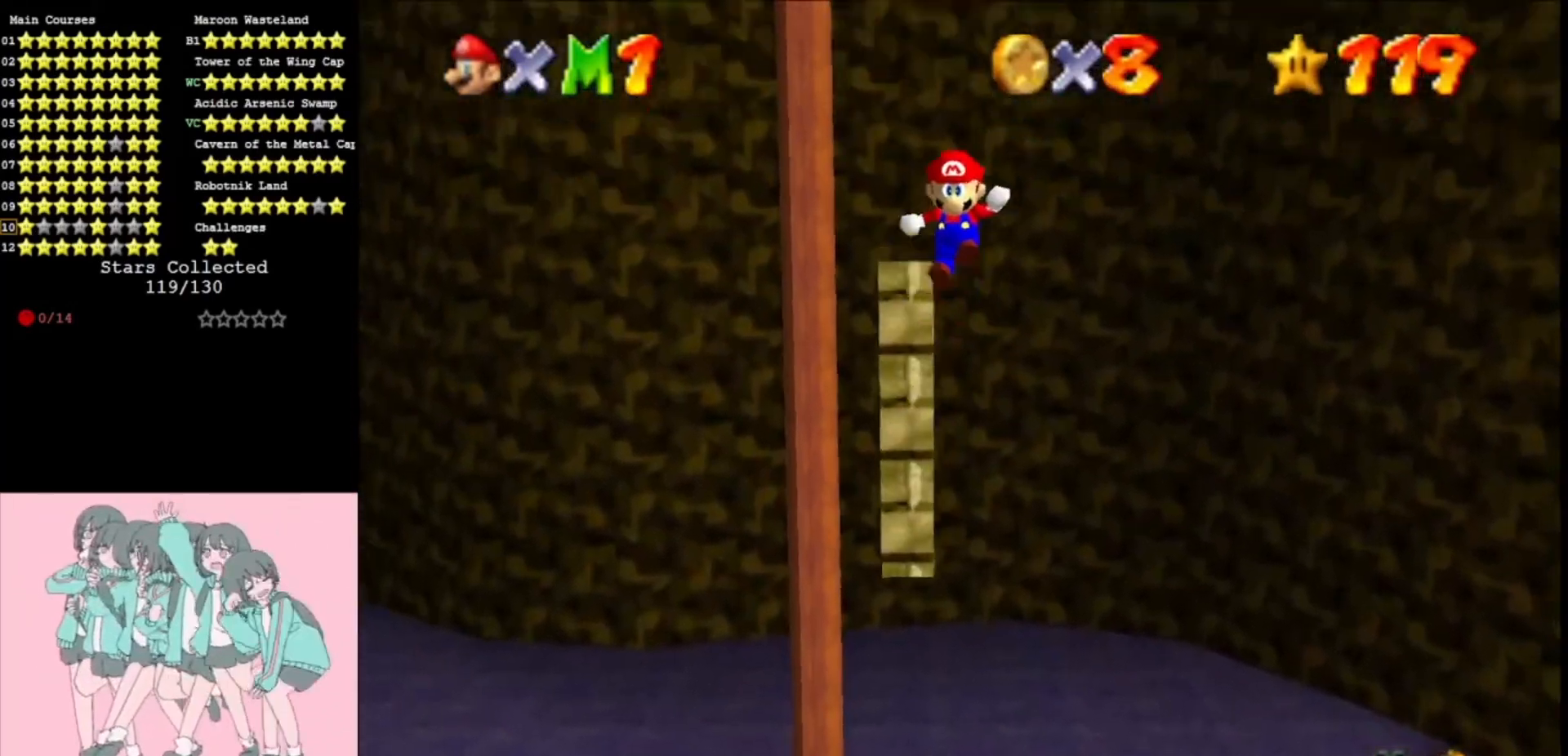
{"buttons": ["A"], "left_stick": "up-right", "events": [[233, "A", "up"], [433, "A", "down"], [433, "left_stick", "up-right"]]}
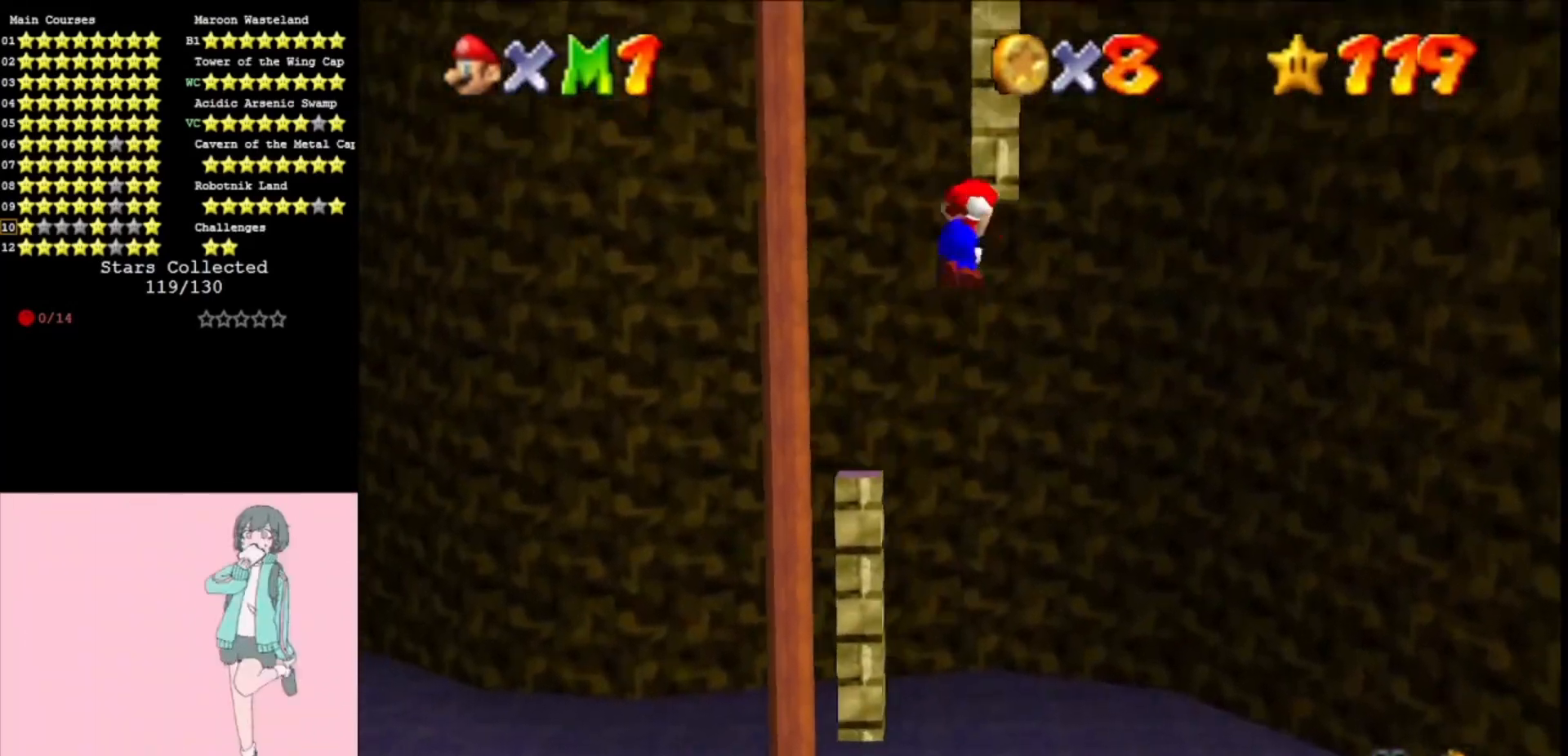
{"buttons": [], "left_stick": "up", "events": [[233, "left_stick", "up"], [433, "A", "up"]]}
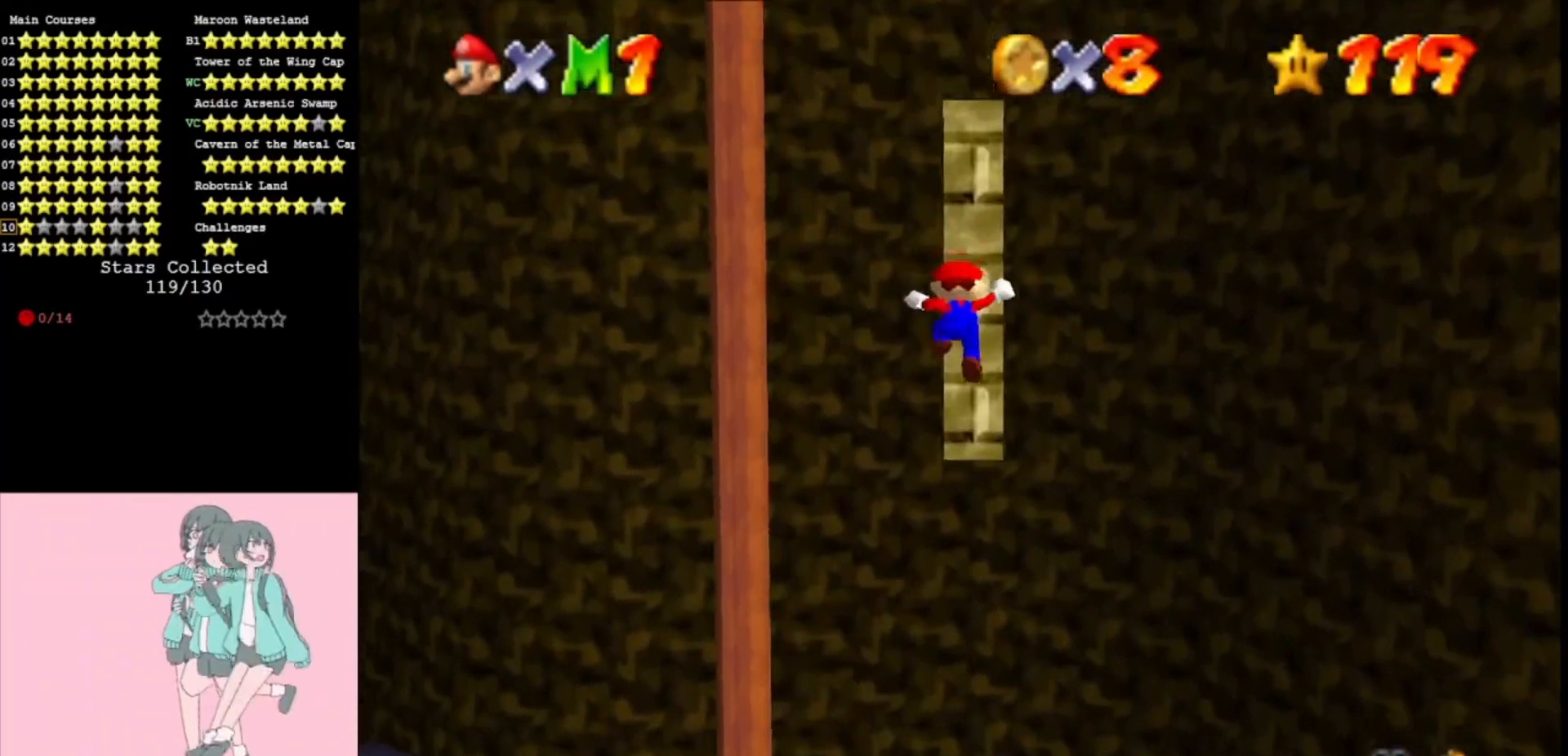
{"buttons": ["A"], "left_stick": "down-left", "events": [[67, "A", "down"], [67, "left_stick", "down-left"]]}
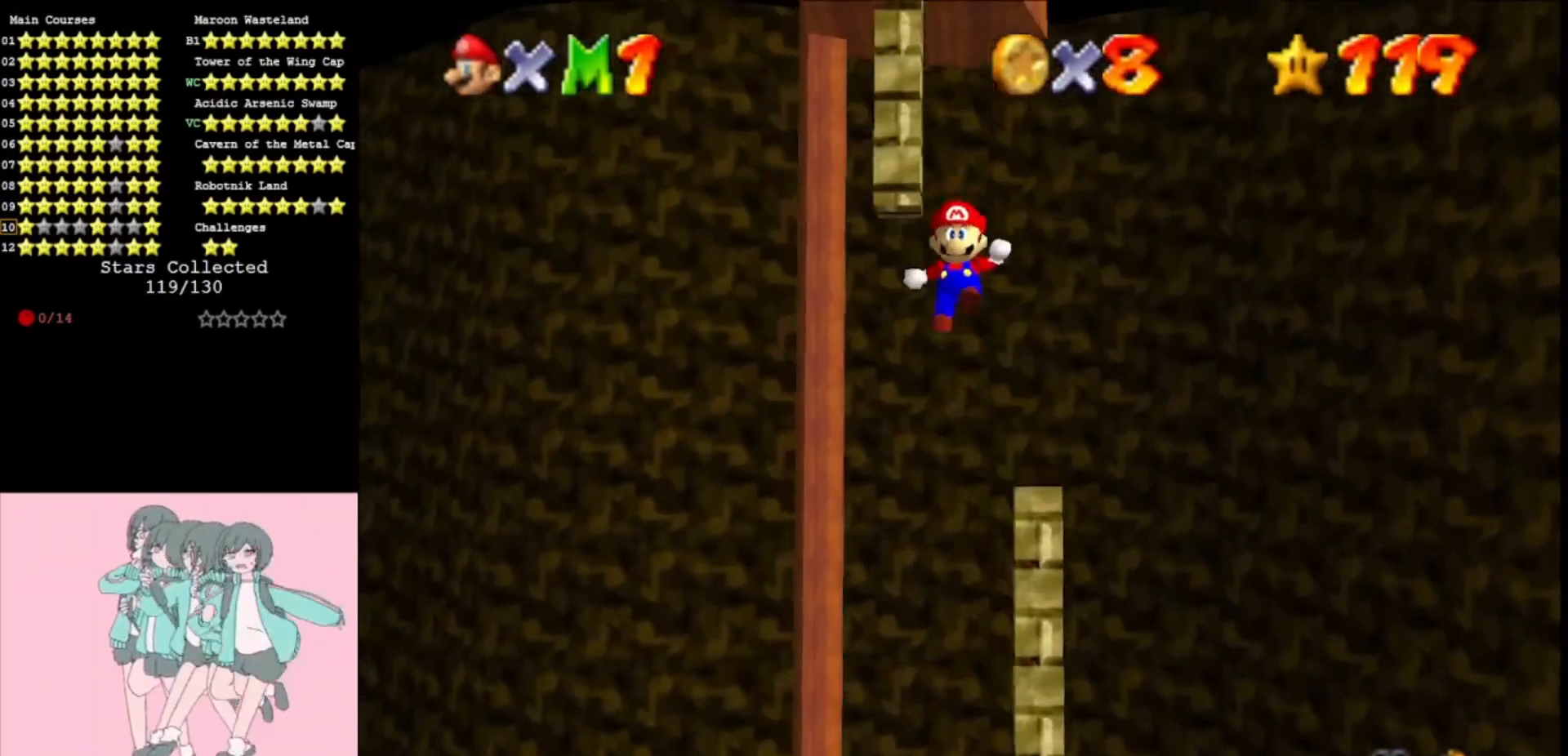
{"buttons": [], "left_stick": "up-left", "events": [[67, "A", "up"], [233, "A", "down"], [233, "left_stick", "up-left"], [467, "A", "up"]]}
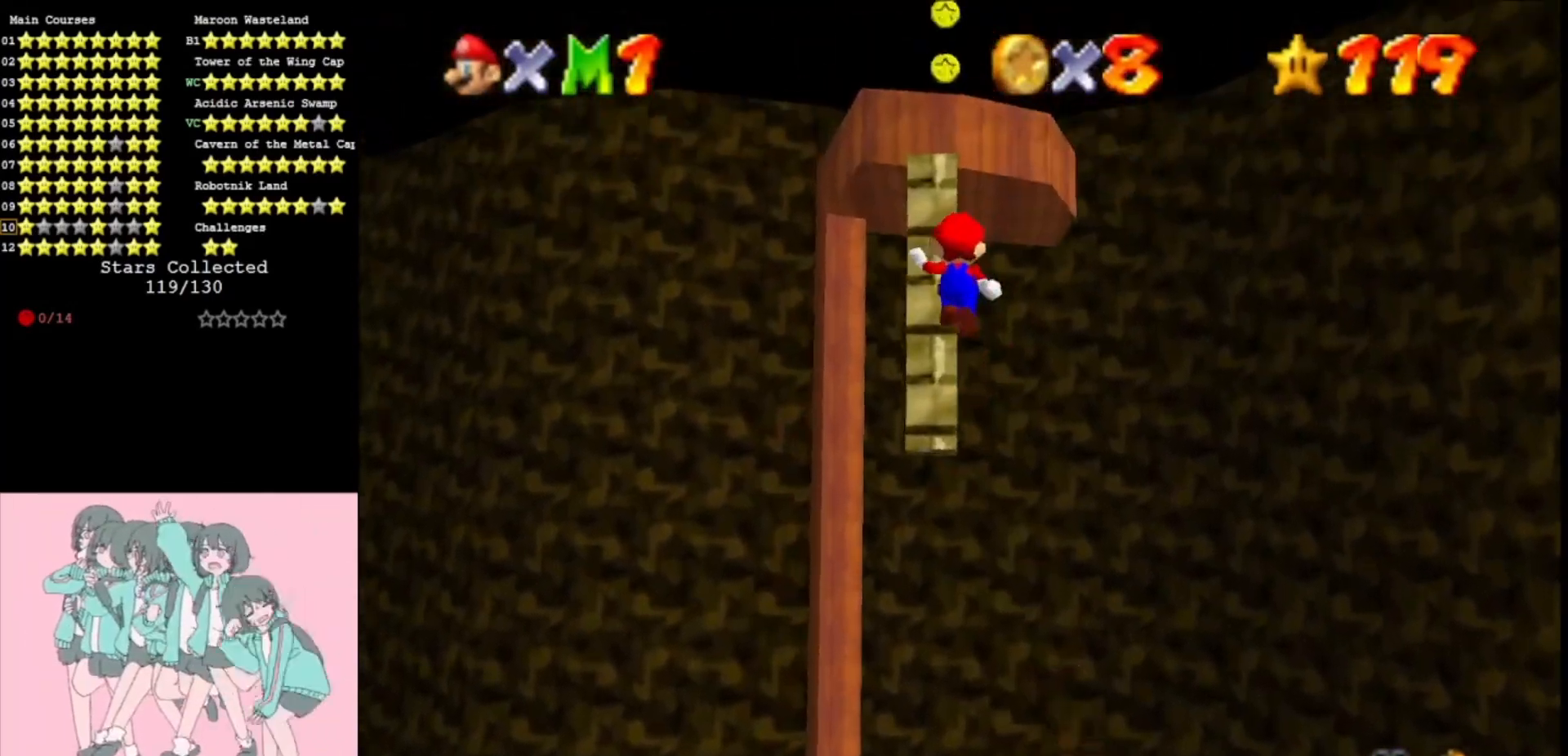
{"buttons": [], "left_stick": "down", "events": [[300, "A", "down"], [333, "left_stick", "down"], [433, "A", "up"]]}
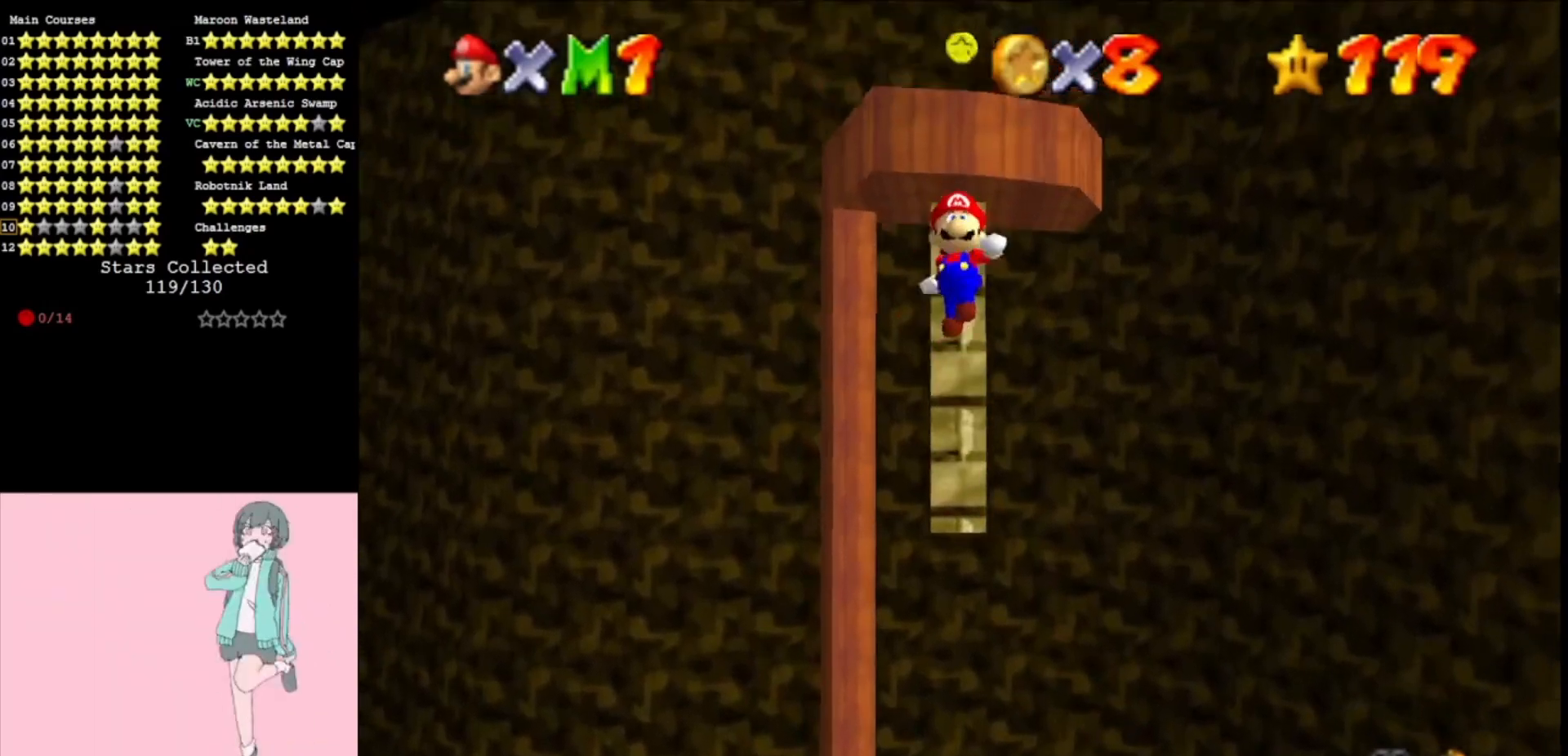
{"buttons": ["A"], "left_stick": "up", "events": [[467, "A", "down"], [467, "left_stick", "up"]]}
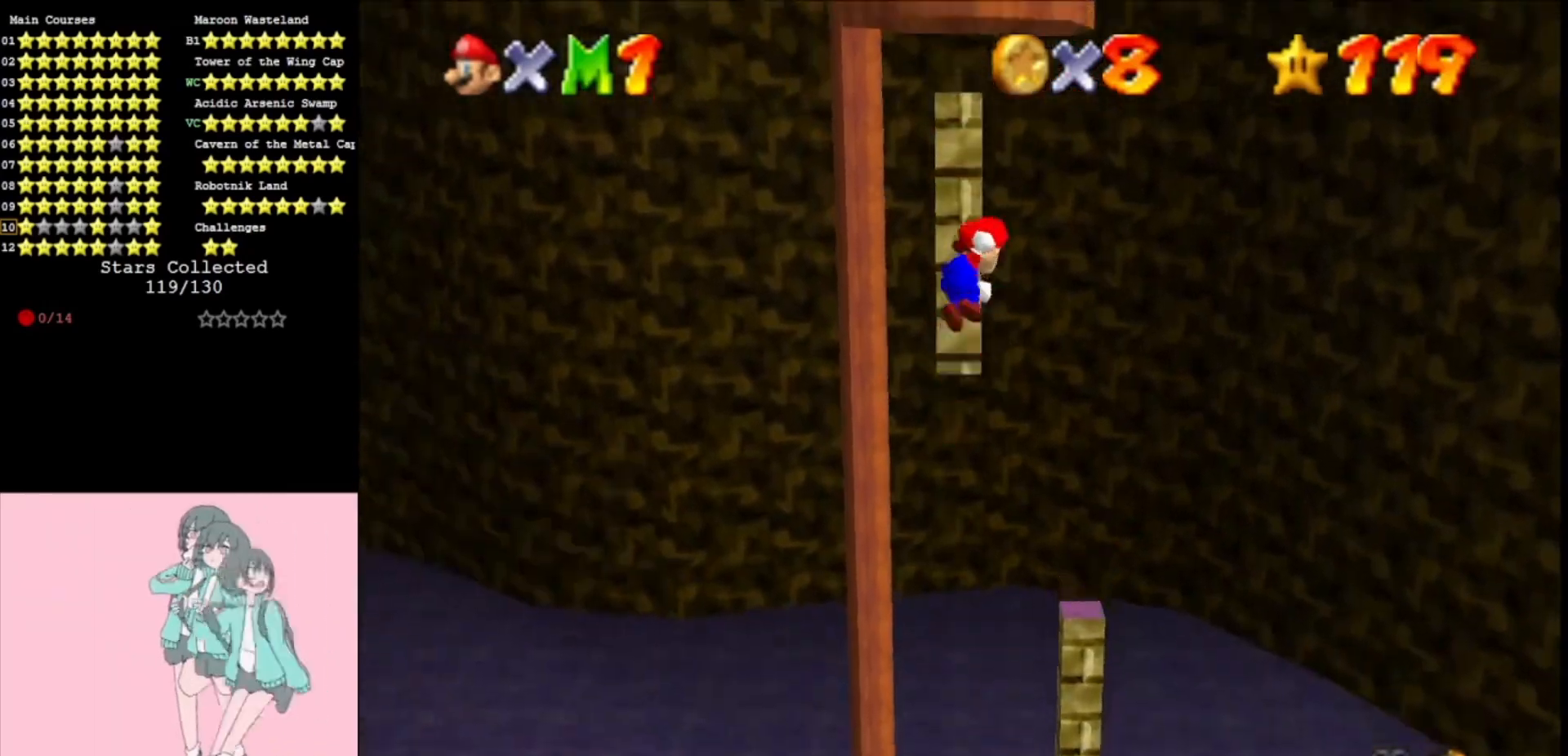
{"buttons": [], "left_stick": "center", "events": [[67, "A", "up"], [167, "left_stick", "center"], [200, "C_RIGHT", "down"], [267, "C_RIGHT", "up"], [333, "C_RIGHT", "down"], [433, "C_RIGHT", "up"]]}
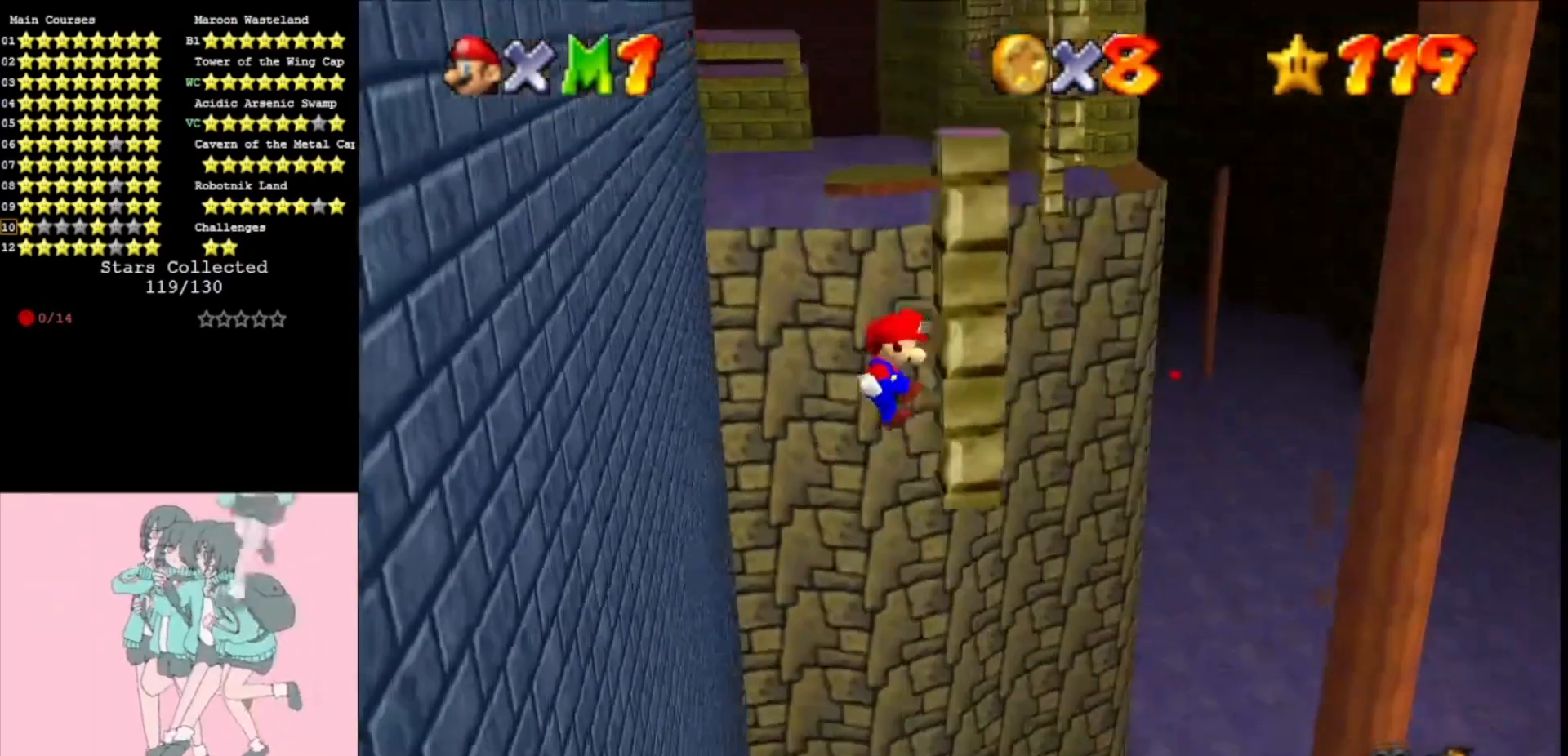
{"buttons": [], "left_stick": "left", "events": [[133, "A", "down"], [133, "left_stick", "left"], [267, "A", "up"]]}
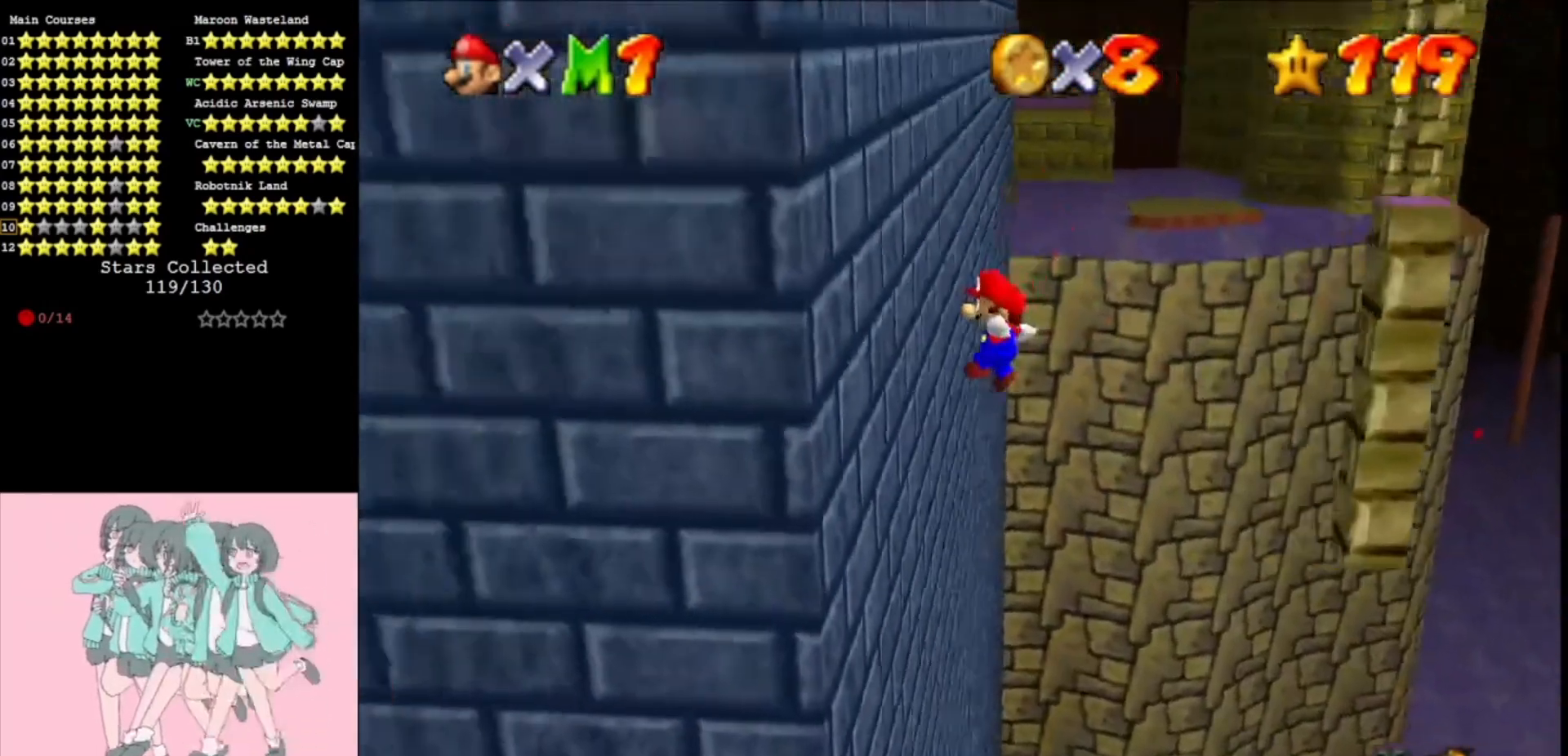
{"buttons": [], "left_stick": "right", "events": [[233, "A", "down"], [233, "left_stick", "right"], [300, "A", "up"]]}
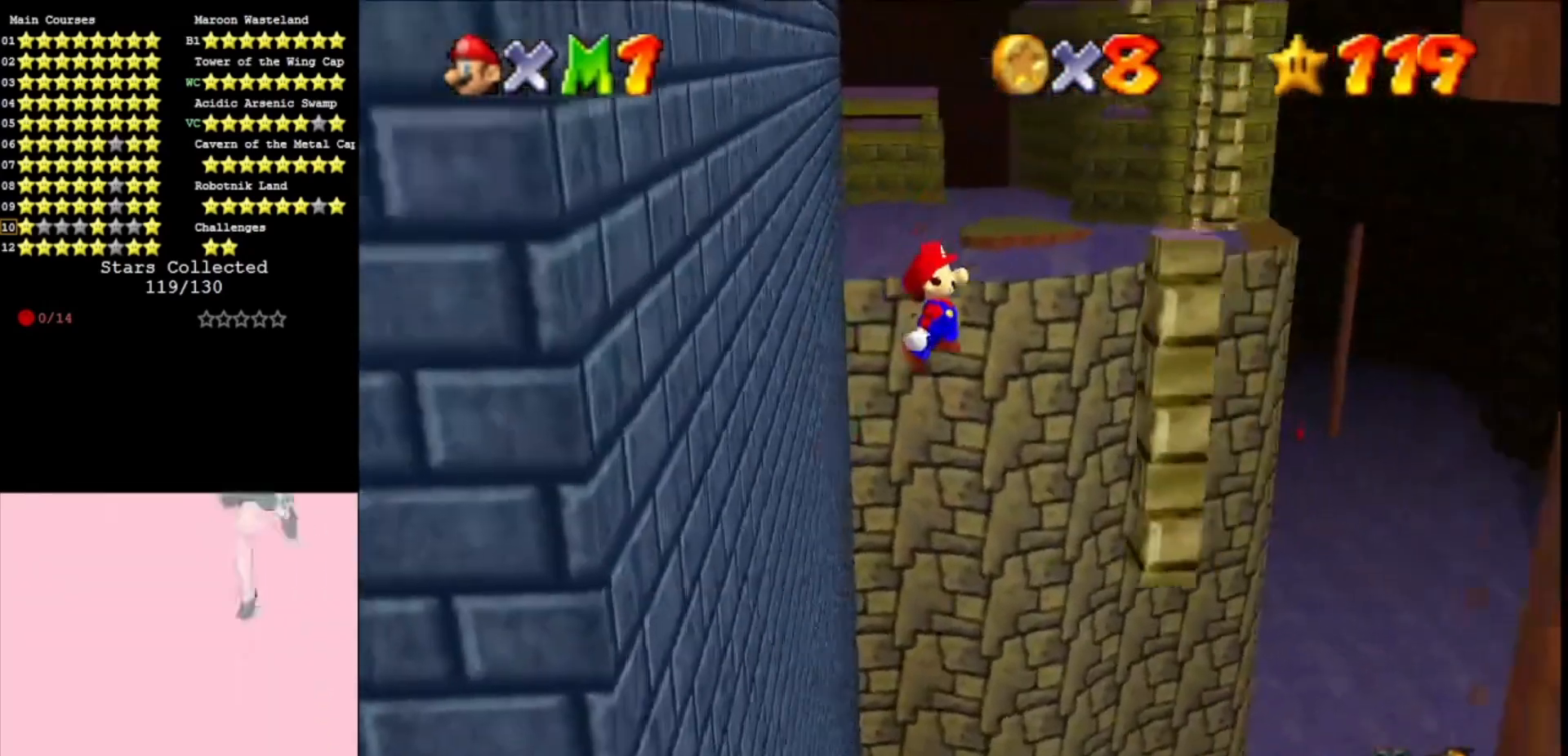
{"buttons": ["A"], "left_stick": "left", "events": [[300, "A", "down"], [300, "left_stick", "left"]]}
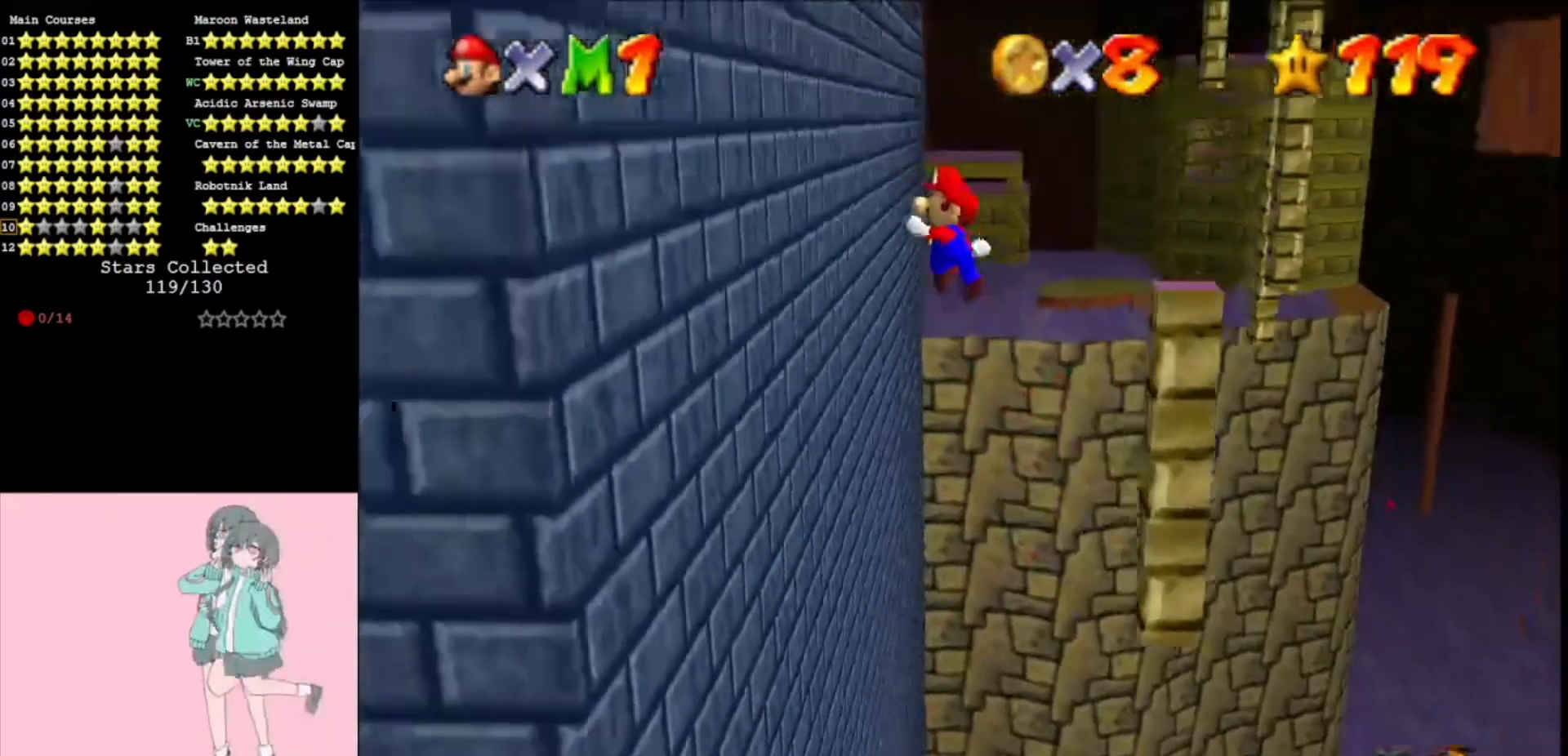
{"buttons": ["A"], "left_stick": "right", "events": [[300, "A", "up"], [433, "A", "down"], [433, "left_stick", "right"]]}
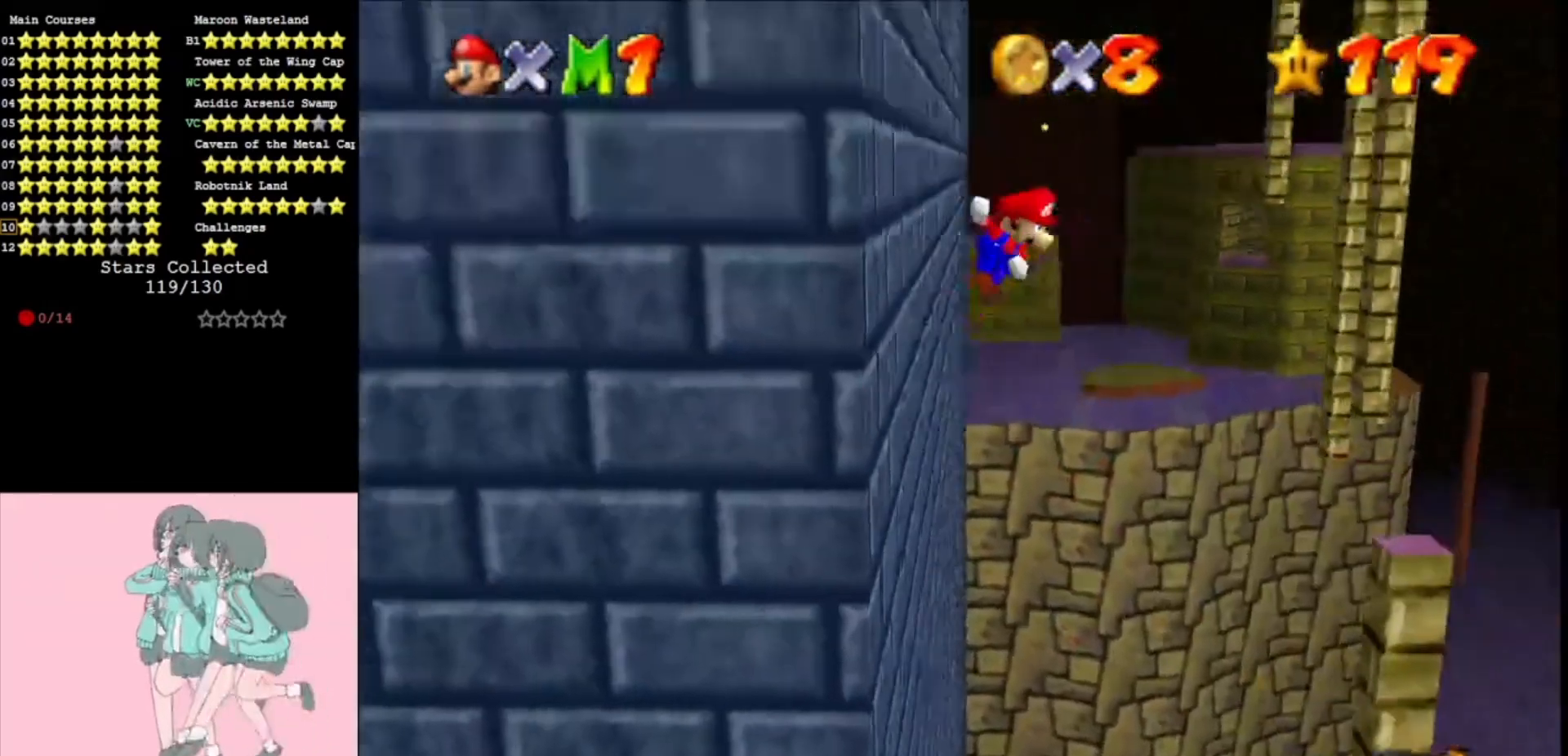
{"buttons": ["A"], "left_stick": "right", "events": [[133, "B", "down"], [267, "B", "up"]]}
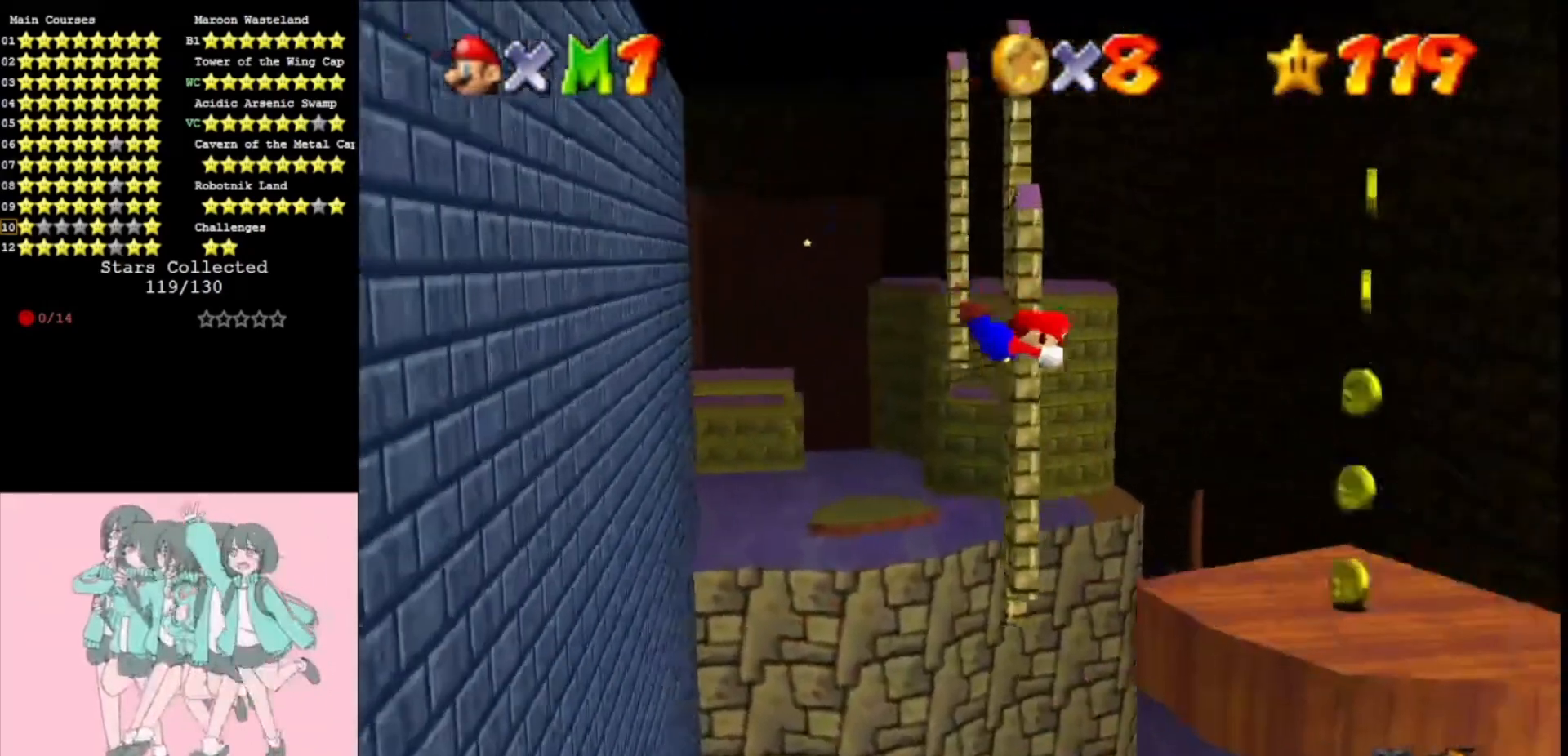
{"buttons": ["A", "B"], "left_stick": "left", "events": [[100, "A", "up"], [167, "left_stick", "left"], [433, "A", "down"], [467, "B", "down"]]}
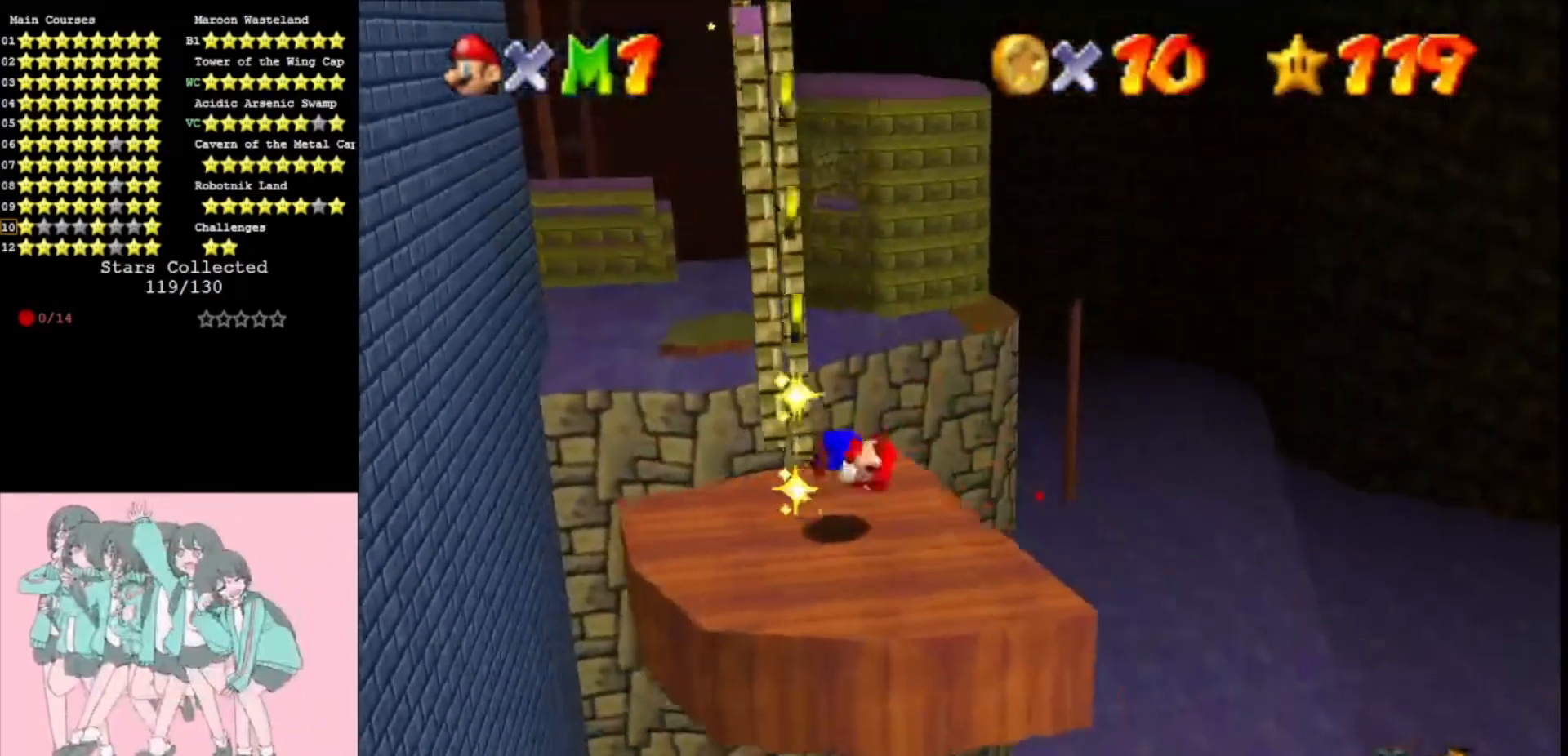
{"buttons": ["A"], "left_stick": "center", "events": [[33, "B", "up"], [133, "A", "up"], [333, "left_stick", "center"], [500, "A", "down"]]}
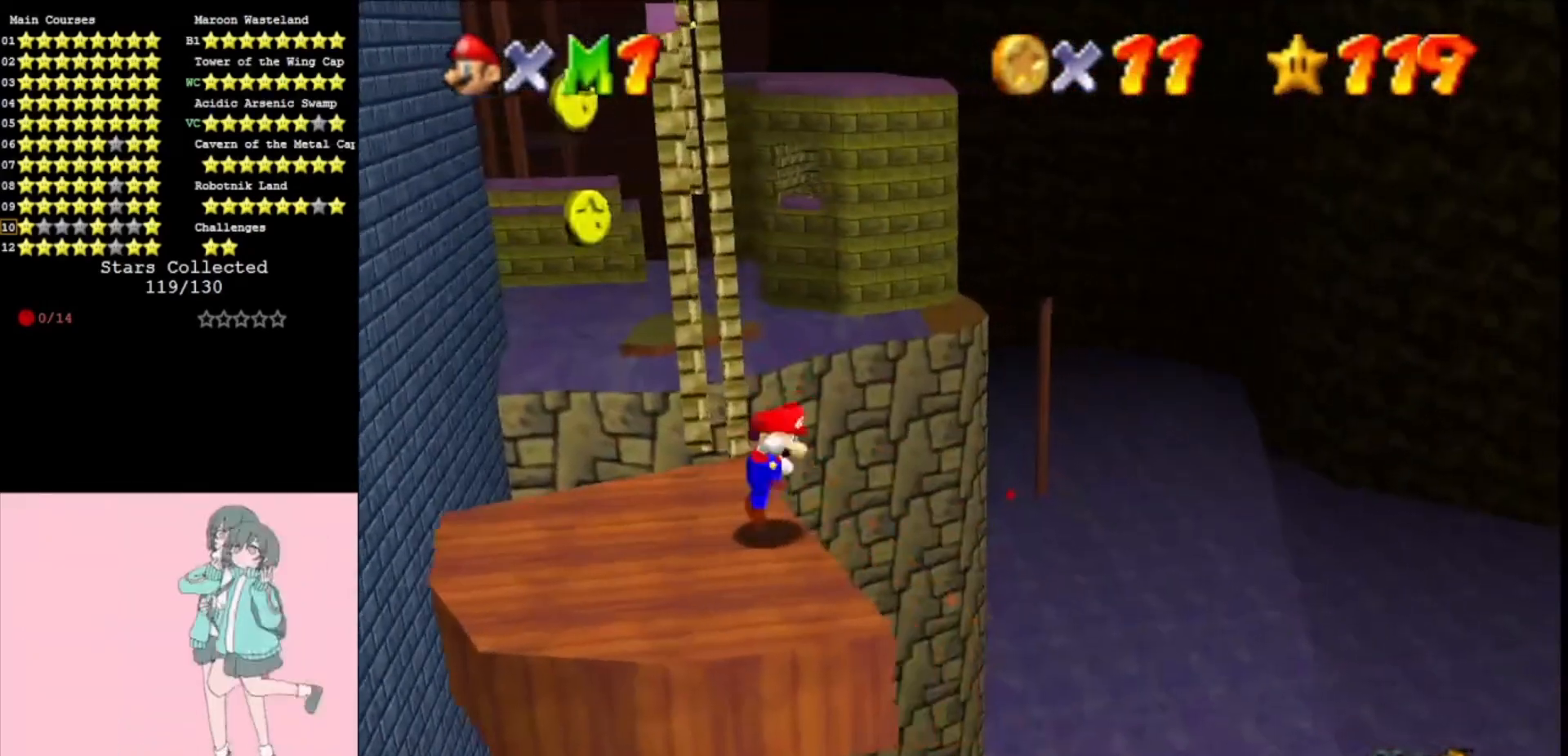
{"buttons": ["A"], "left_stick": "down", "events": [[33, "left_stick", "left"], [433, "left_stick", "down"]]}
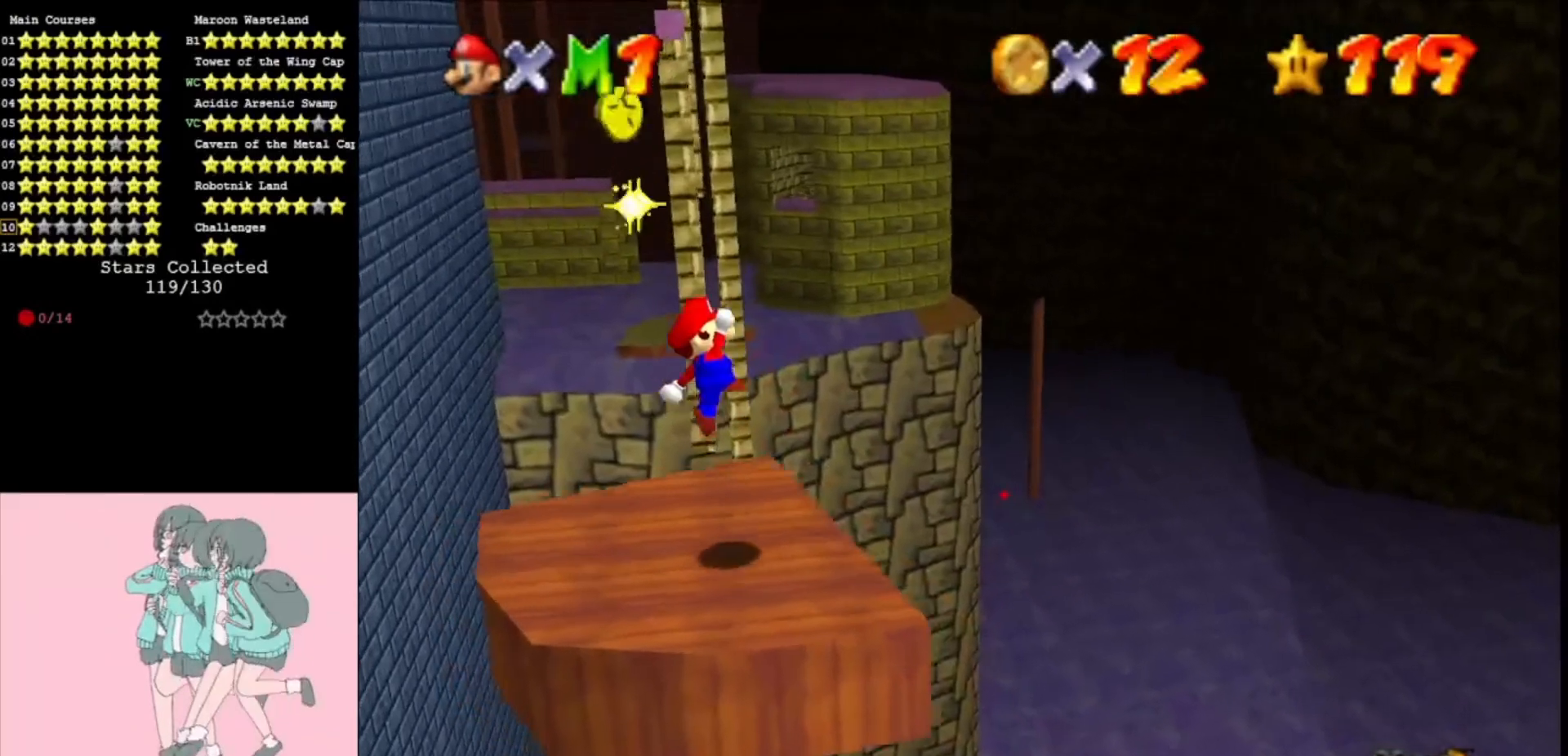
{"buttons": [], "left_stick": "up", "events": [[67, "A", "up"], [100, "left_stick", "down-right"], [200, "left_stick", "center"], [367, "left_stick", "up"]]}
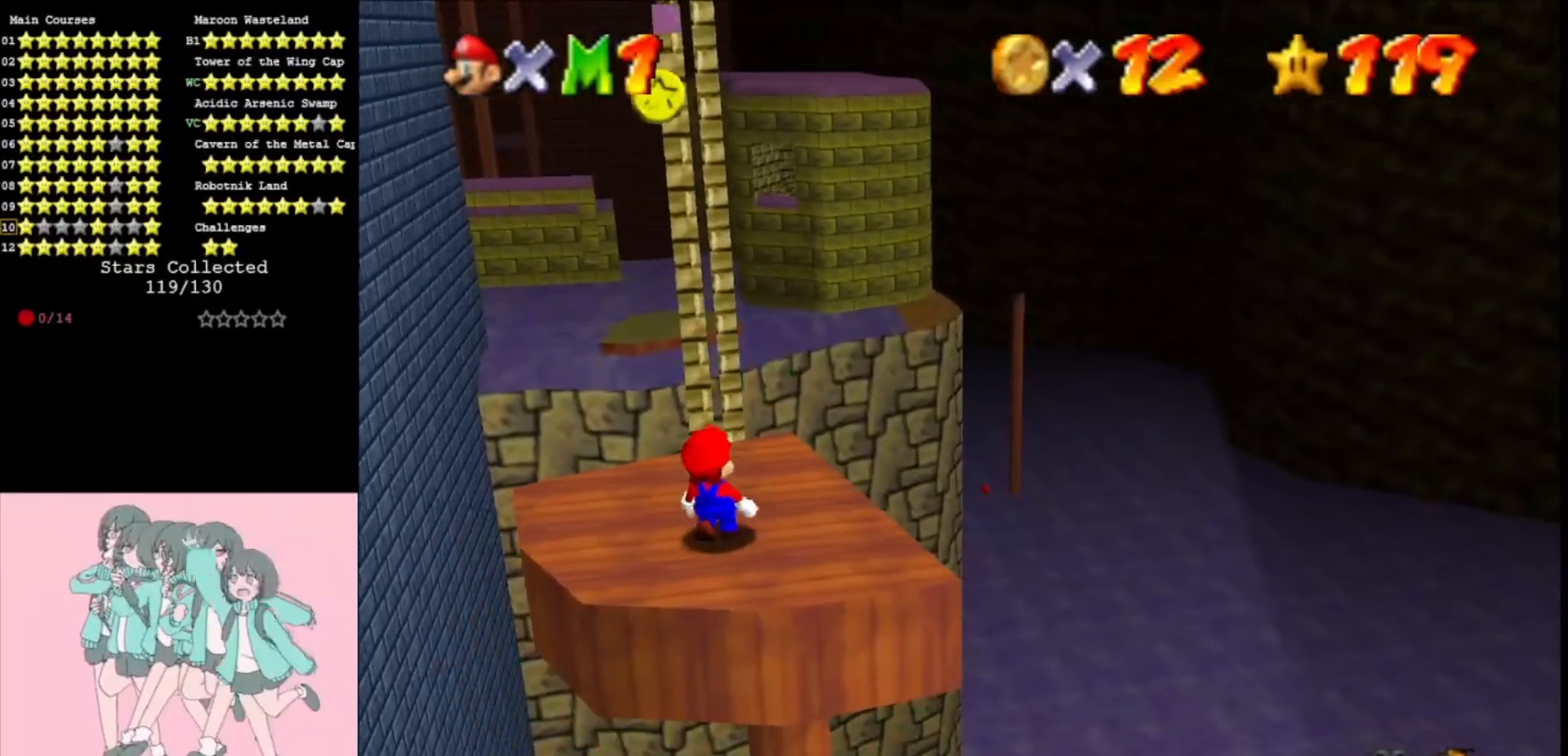
{"buttons": [], "left_stick": "down", "events": [[200, "A", "down"], [200, "left_stick", "center"], [233, "A", "up"], [267, "left_stick", "right"], [333, "left_stick", "down-right"], [500, "left_stick", "down"]]}
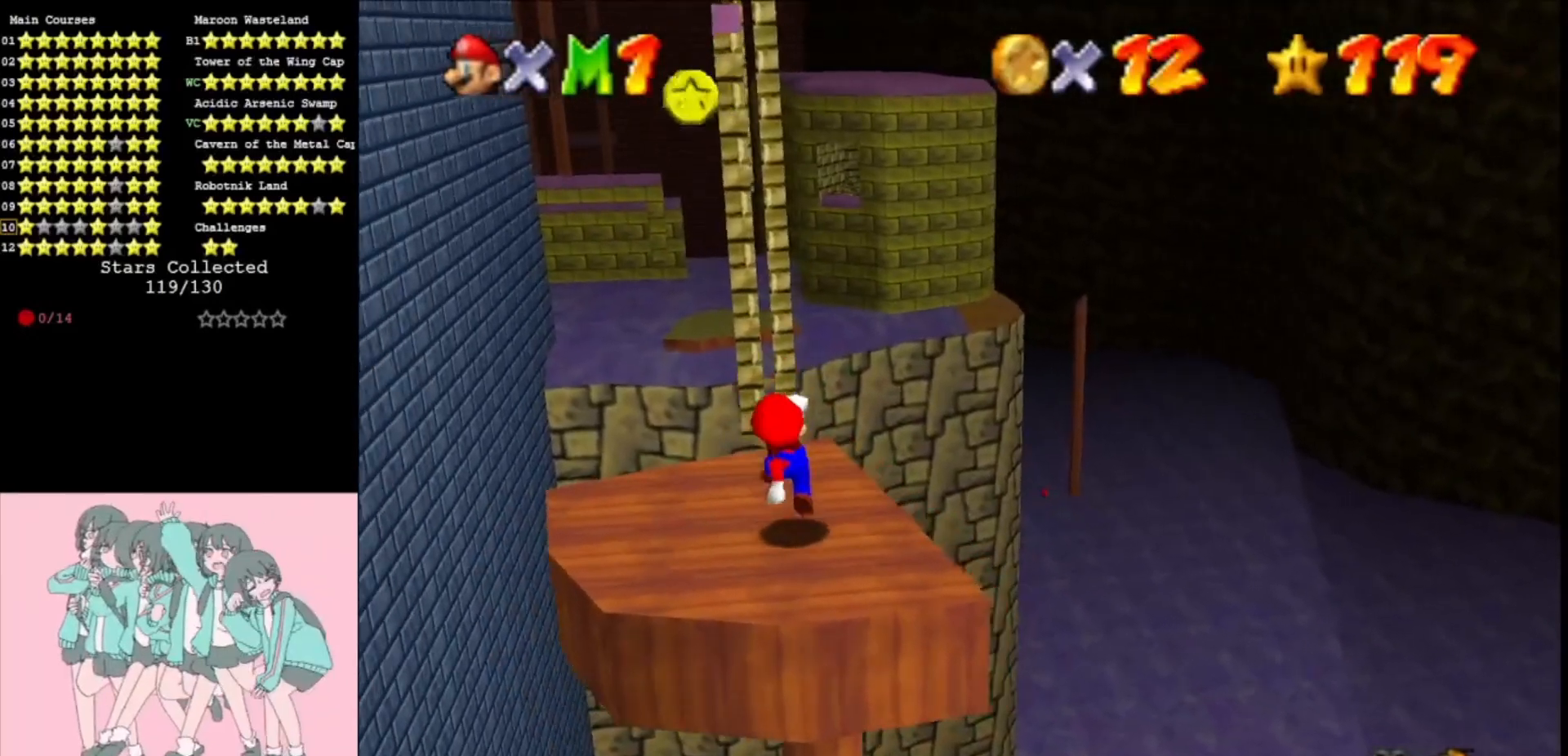
{"buttons": ["A"], "left_stick": "center", "events": [[133, "A", "down"], [167, "left_stick", "center"], [367, "left_stick", "down-right"], [467, "left_stick", "center"]]}
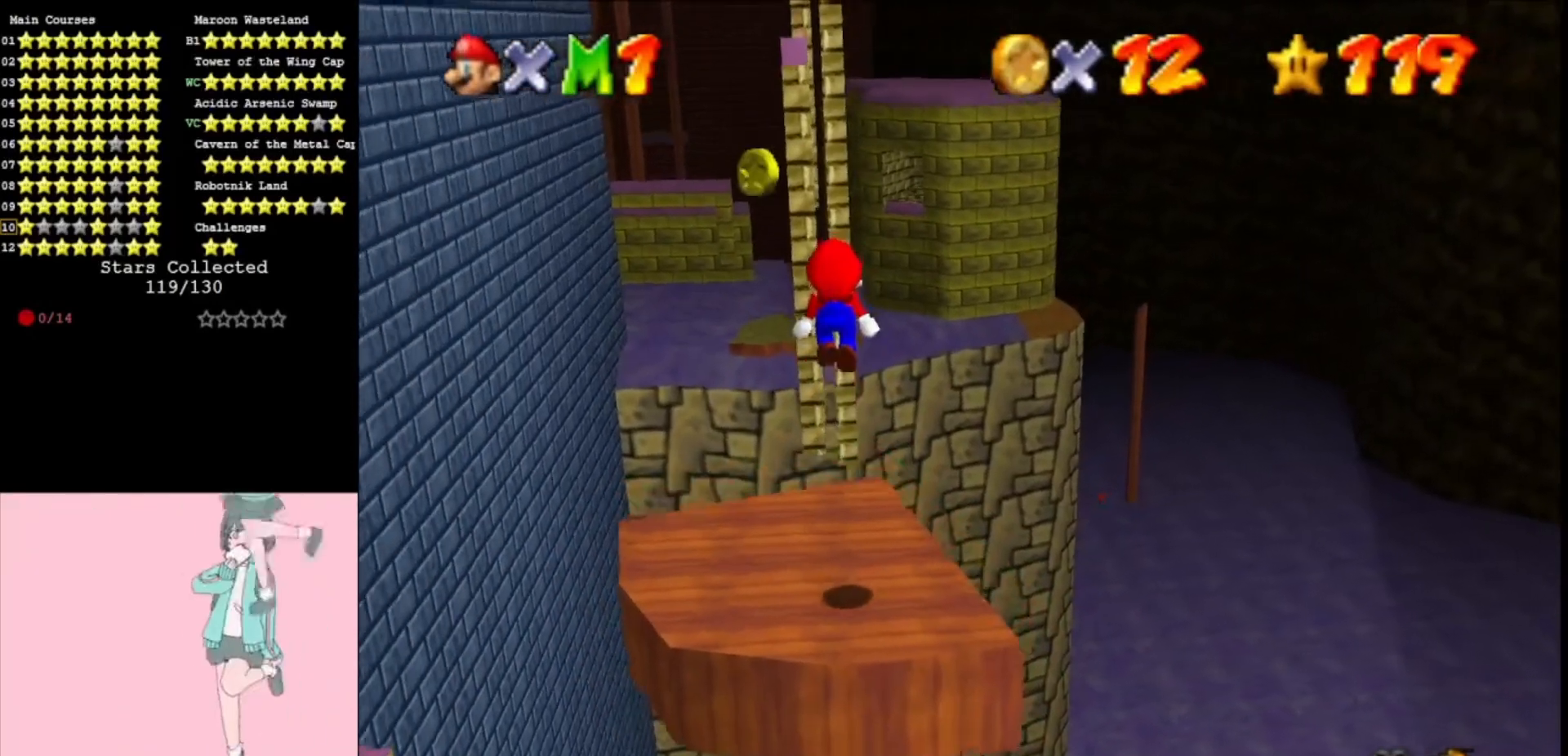
{"buttons": [], "left_stick": "center", "events": [[133, "left_stick", "down-right"], [233, "left_stick", "center"], [267, "A", "up"]]}
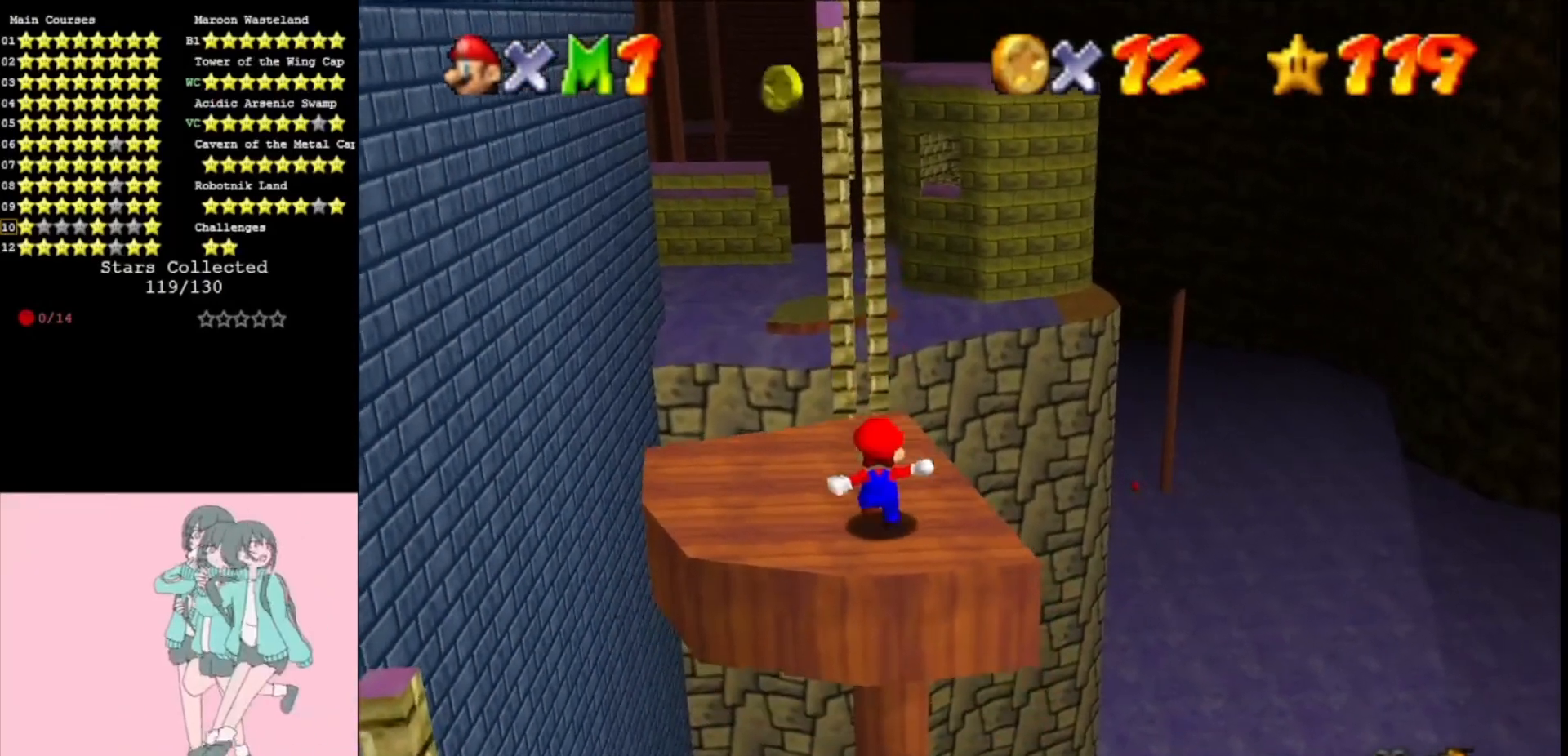
{"buttons": [], "left_stick": "center", "events": []}
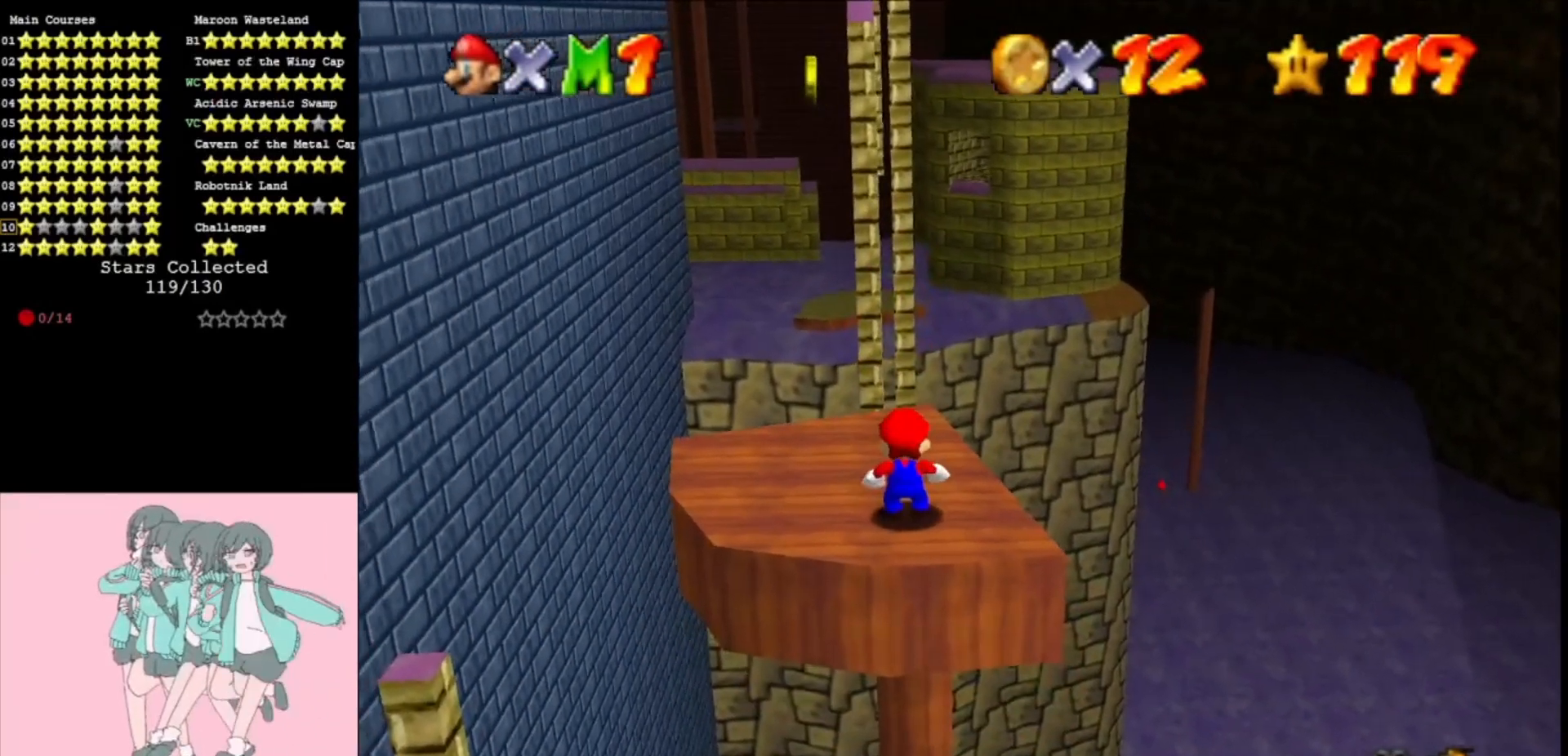
{"buttons": [], "left_stick": "center", "events": []}
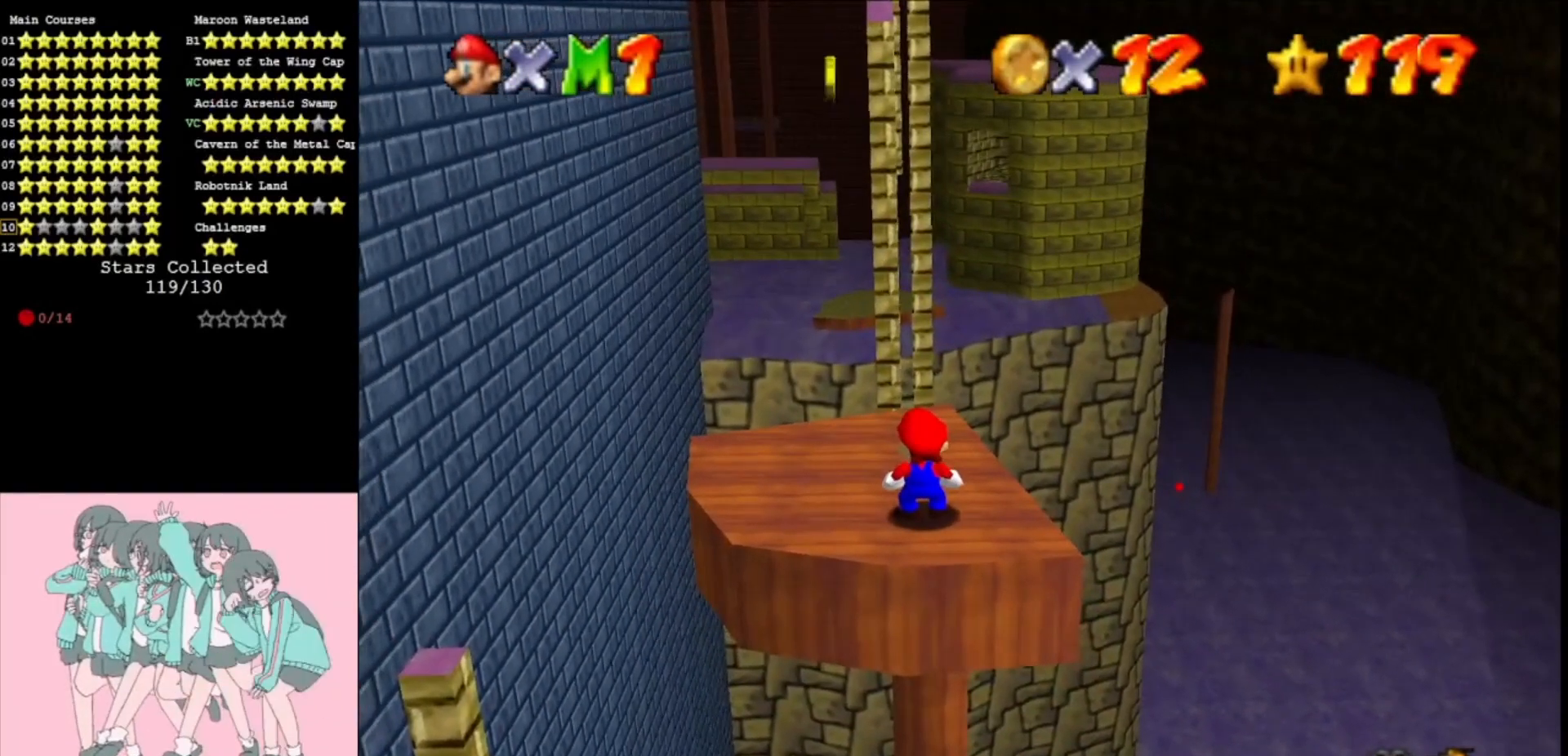
{"buttons": [], "left_stick": "center", "events": []}
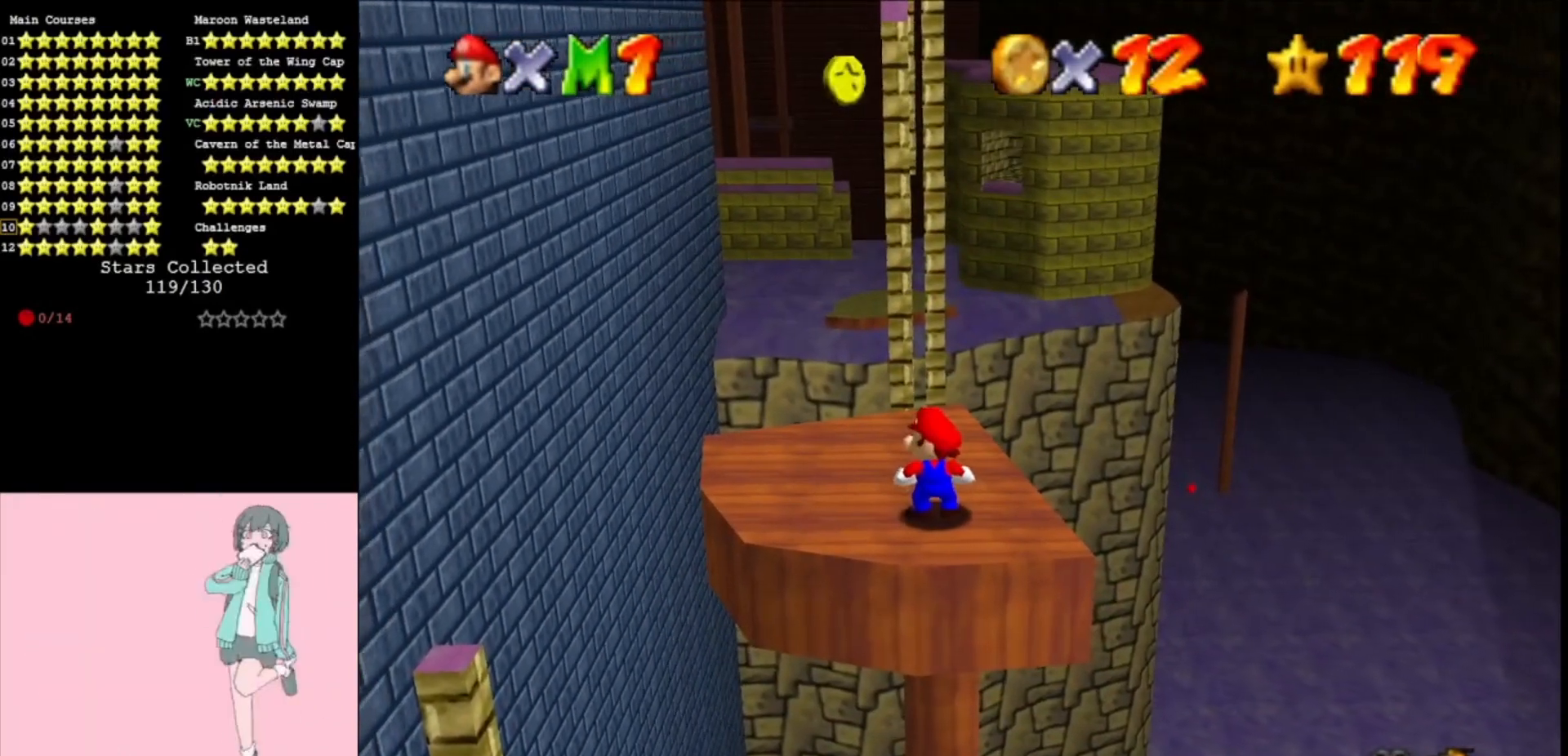
{"buttons": [], "left_stick": "center", "events": []}
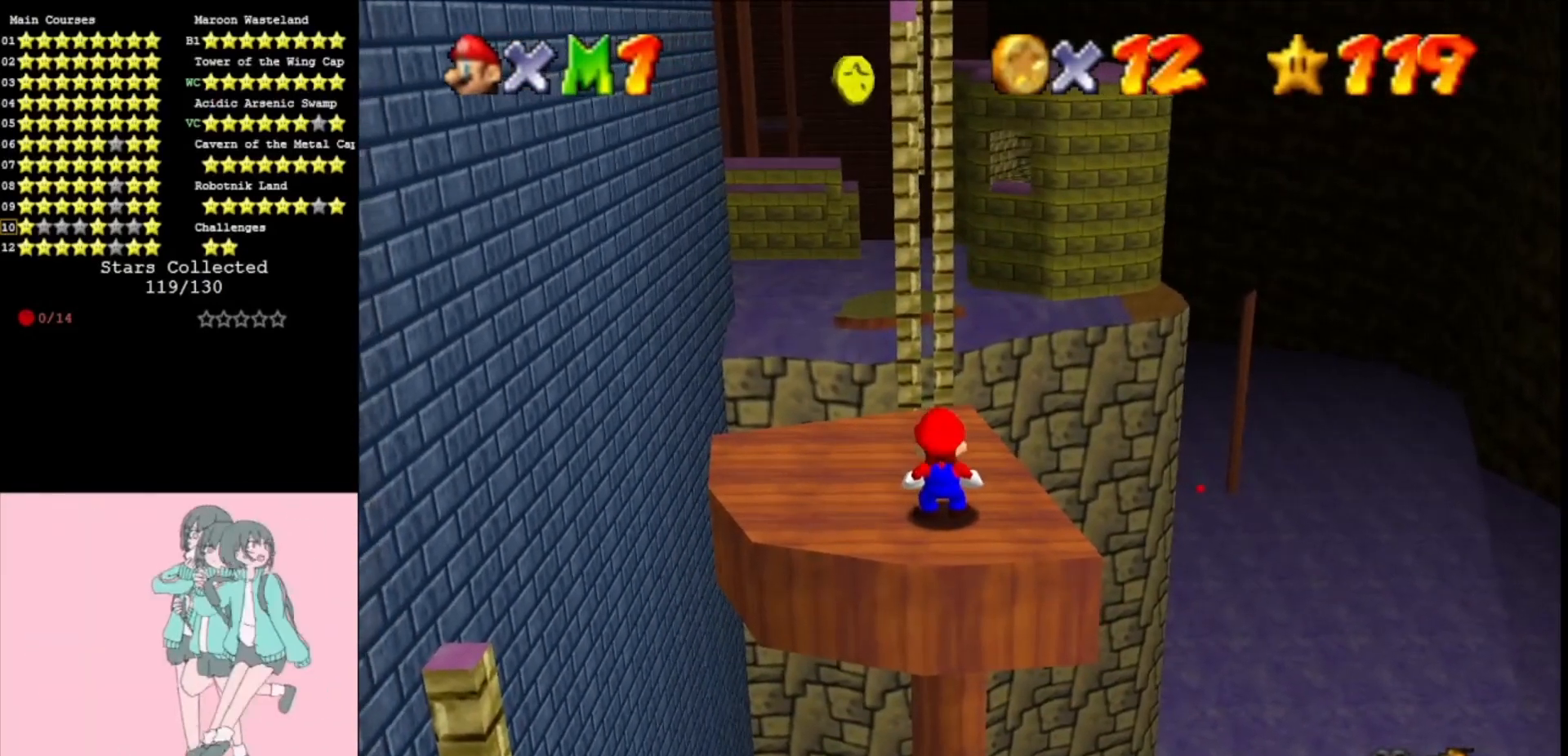
{"buttons": [], "left_stick": "center", "events": []}
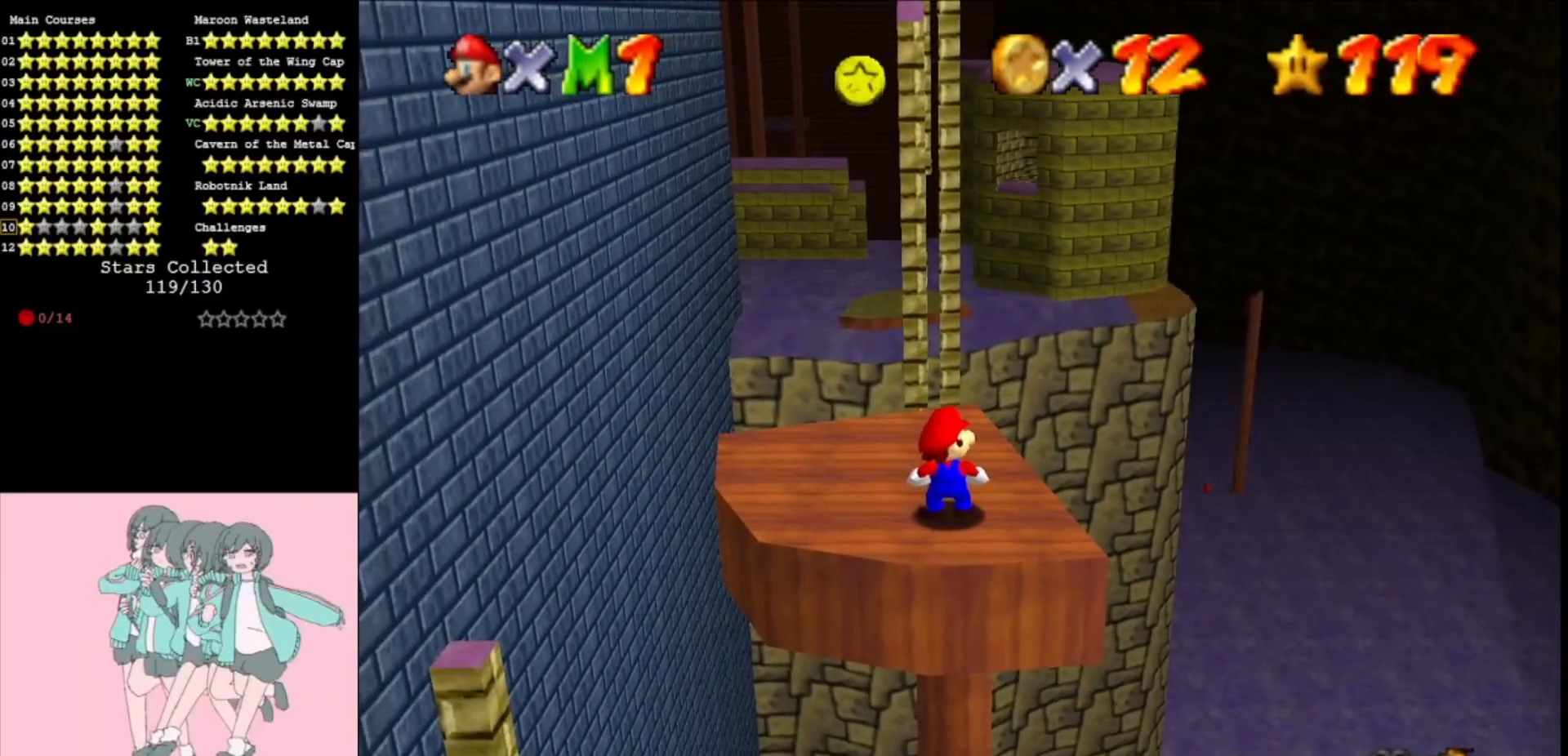
{"buttons": ["A"], "left_stick": "center", "events": [[300, "A", "down"]]}
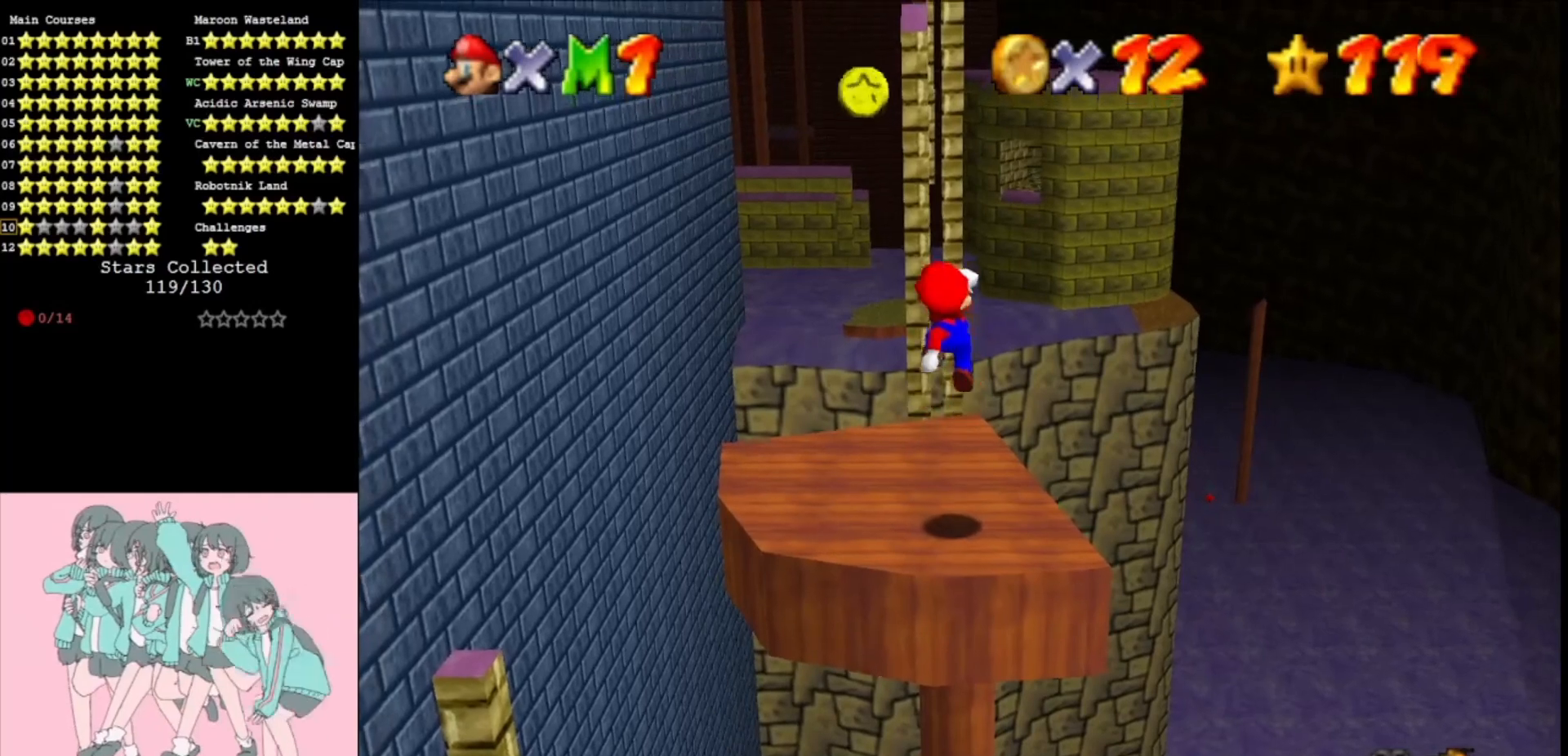
{"buttons": [], "left_stick": "center", "events": [[167, "left_stick", "down"], [333, "A", "up"], [400, "left_stick", "center"]]}
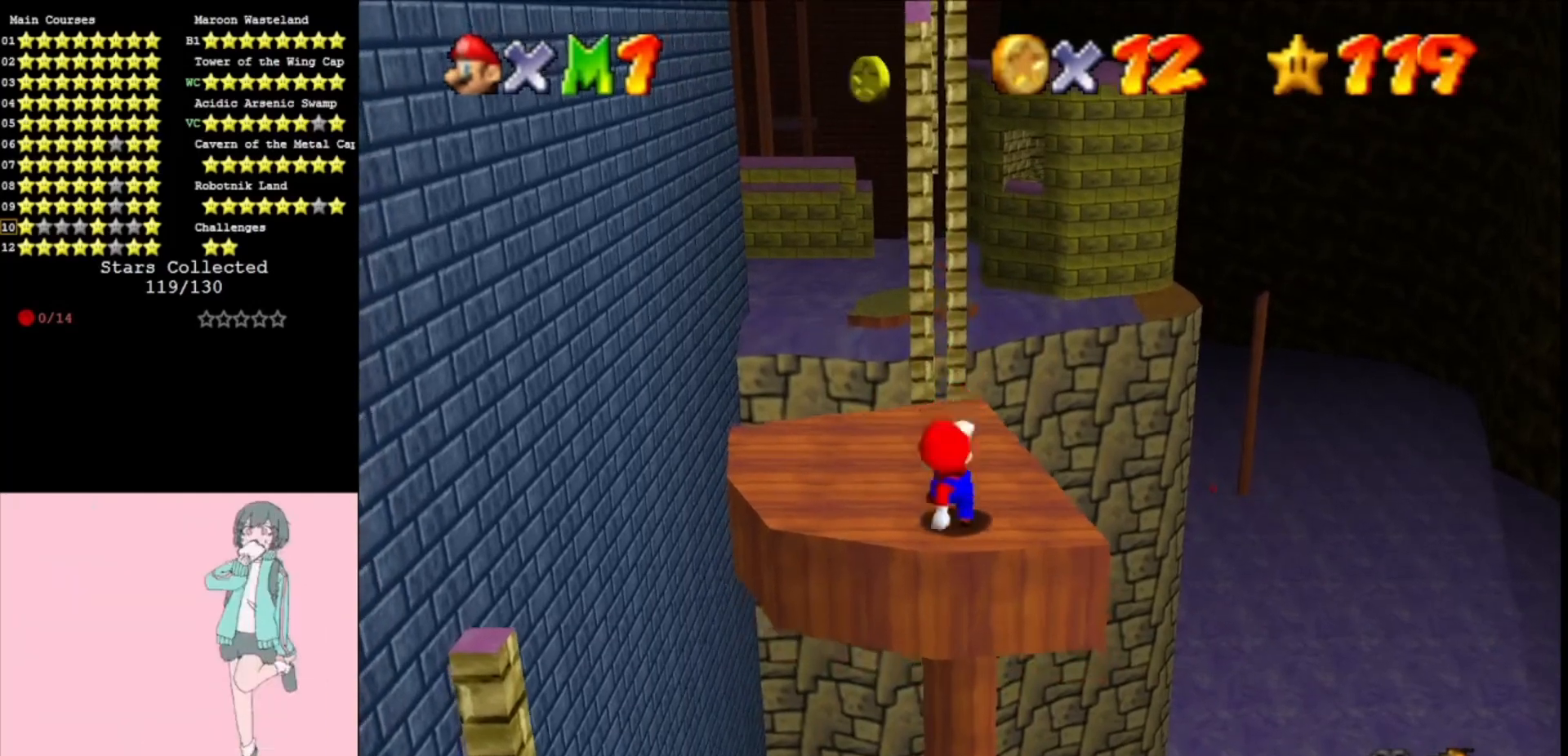
{"buttons": ["A"], "left_stick": "center", "events": [[67, "A", "down"]]}
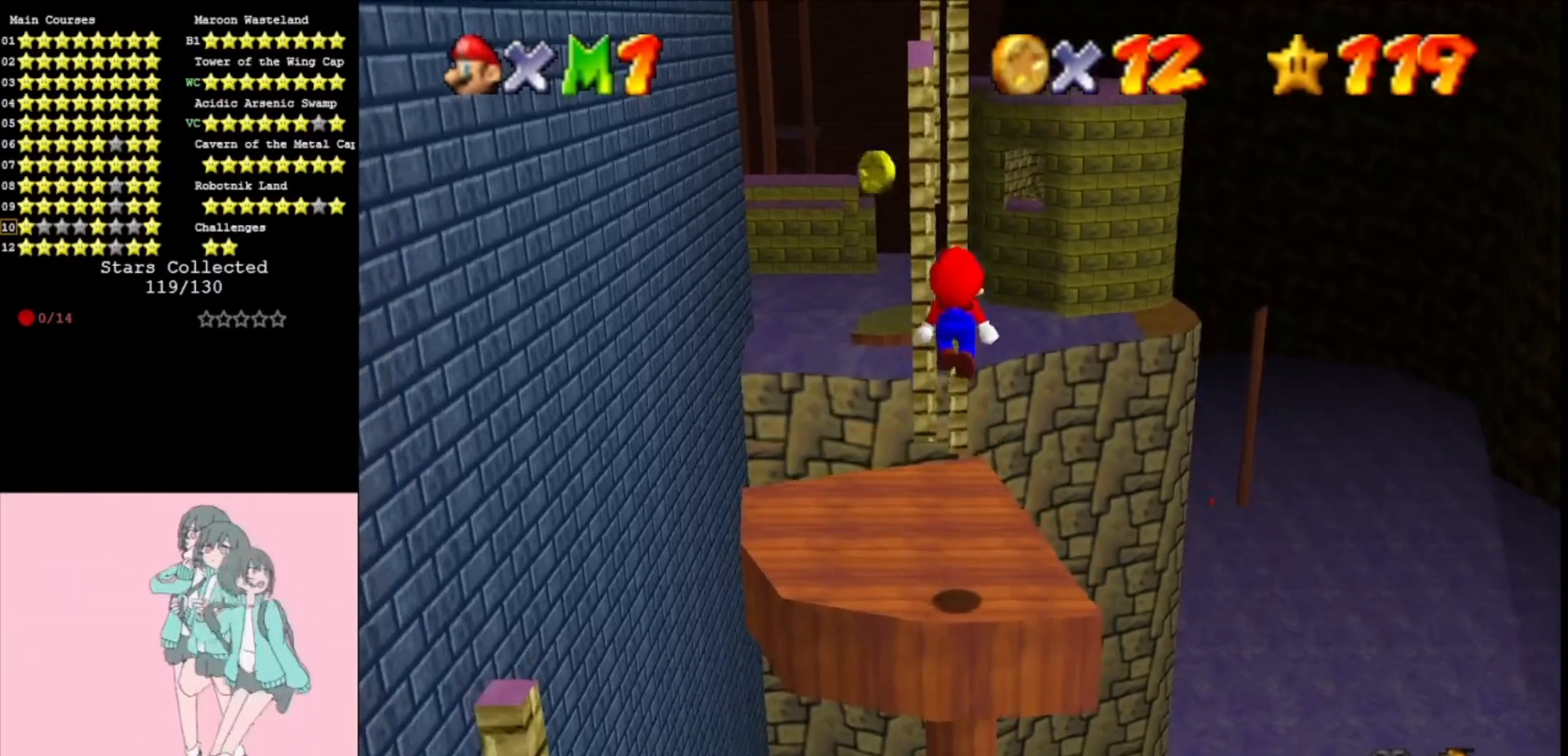
{"buttons": ["DPAD_DOWN"], "left_stick": "center", "events": [[167, "A", "up"], [367, "DPAD_DOWN", "down"]]}
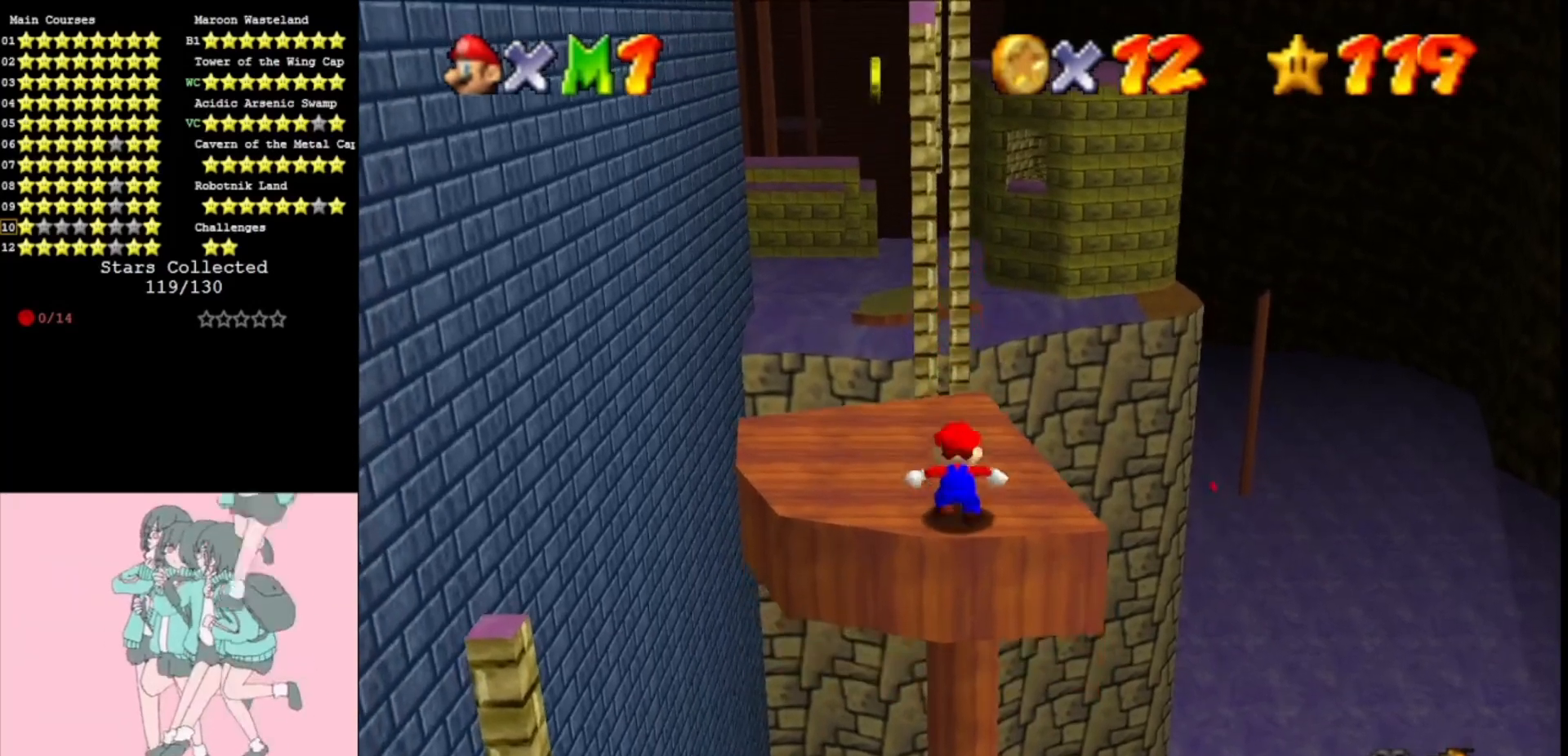
{"buttons": [], "left_stick": "center", "events": [[33, "DPAD_DOWN", "up"]]}